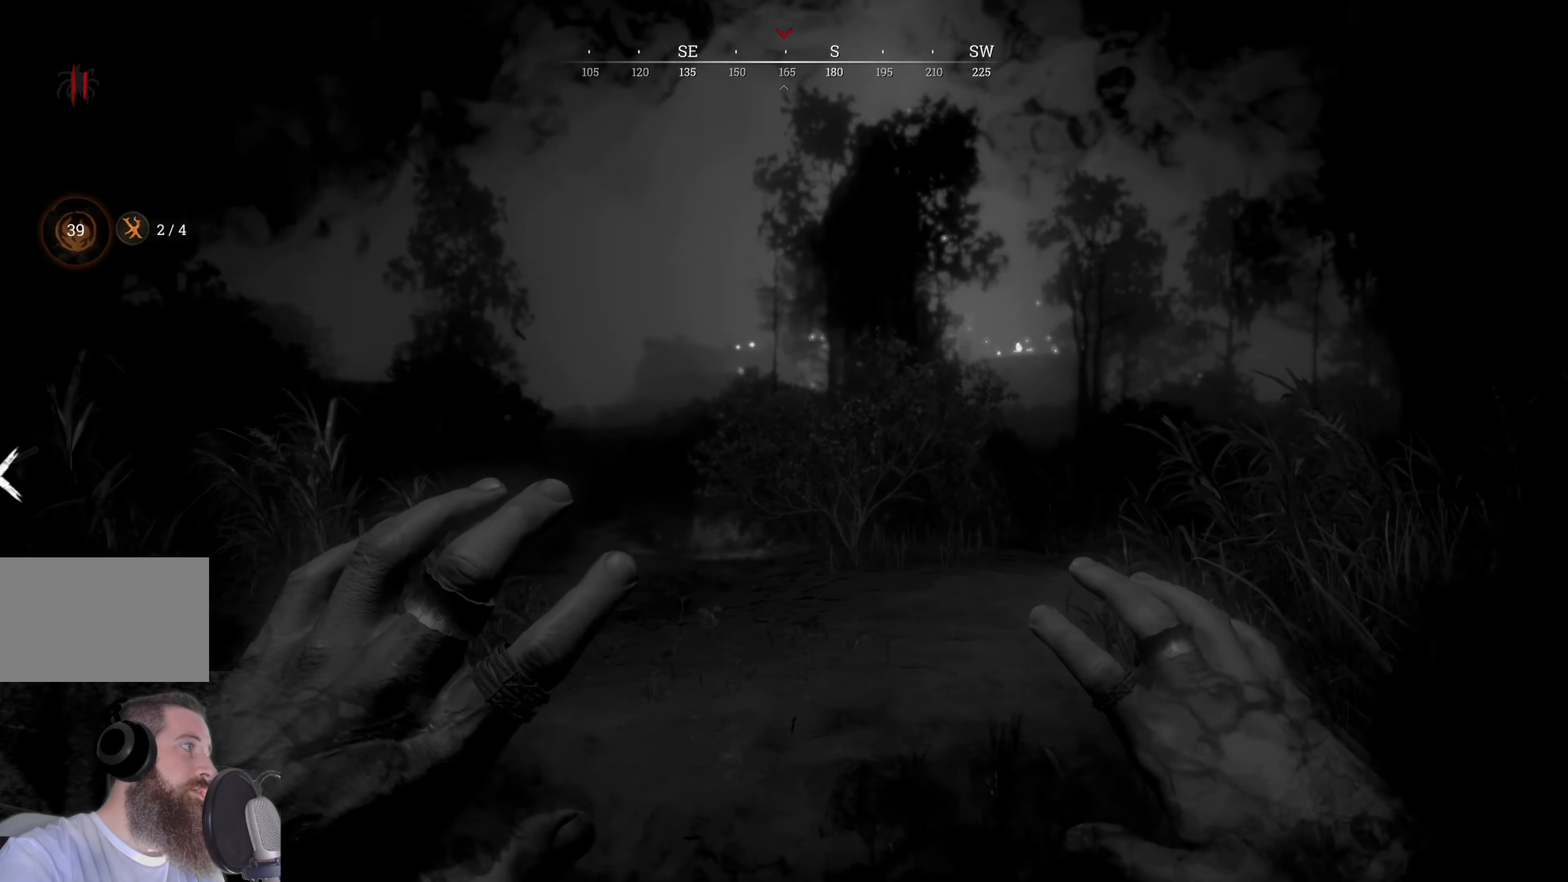
Gameplay with keyboard and mouse; each line is a JSON object with the keys and mouse buttons held at the frame after it. "events" lists presses ("down") and releases ("up") of "1", "3", "4", "5", "a", "alt", "c", "caps_lock", "ctrl", "d", "e", "f", "g", "q", "r", "s", "shift", "space", "t", "tab", "v", "w", "x", "z", "mouse_left", "mouse_wheel" and "mouse_right" between this image and that frame as [ms after this image, input, new state], when the widget could be followed in between. "mouse_left", "mouse_wheel", "mouse_right" = the "left", "wheel", "right" buttons of the "mouse" list. No other keys are recorded. "wheel" means that the mouse wheel is clicked or scrolled. Not read: 2 mouse_move.
{"keys": ["s"], "mouse": [], "events": [[220, "s", "down"], [320, "e", "up"]]}
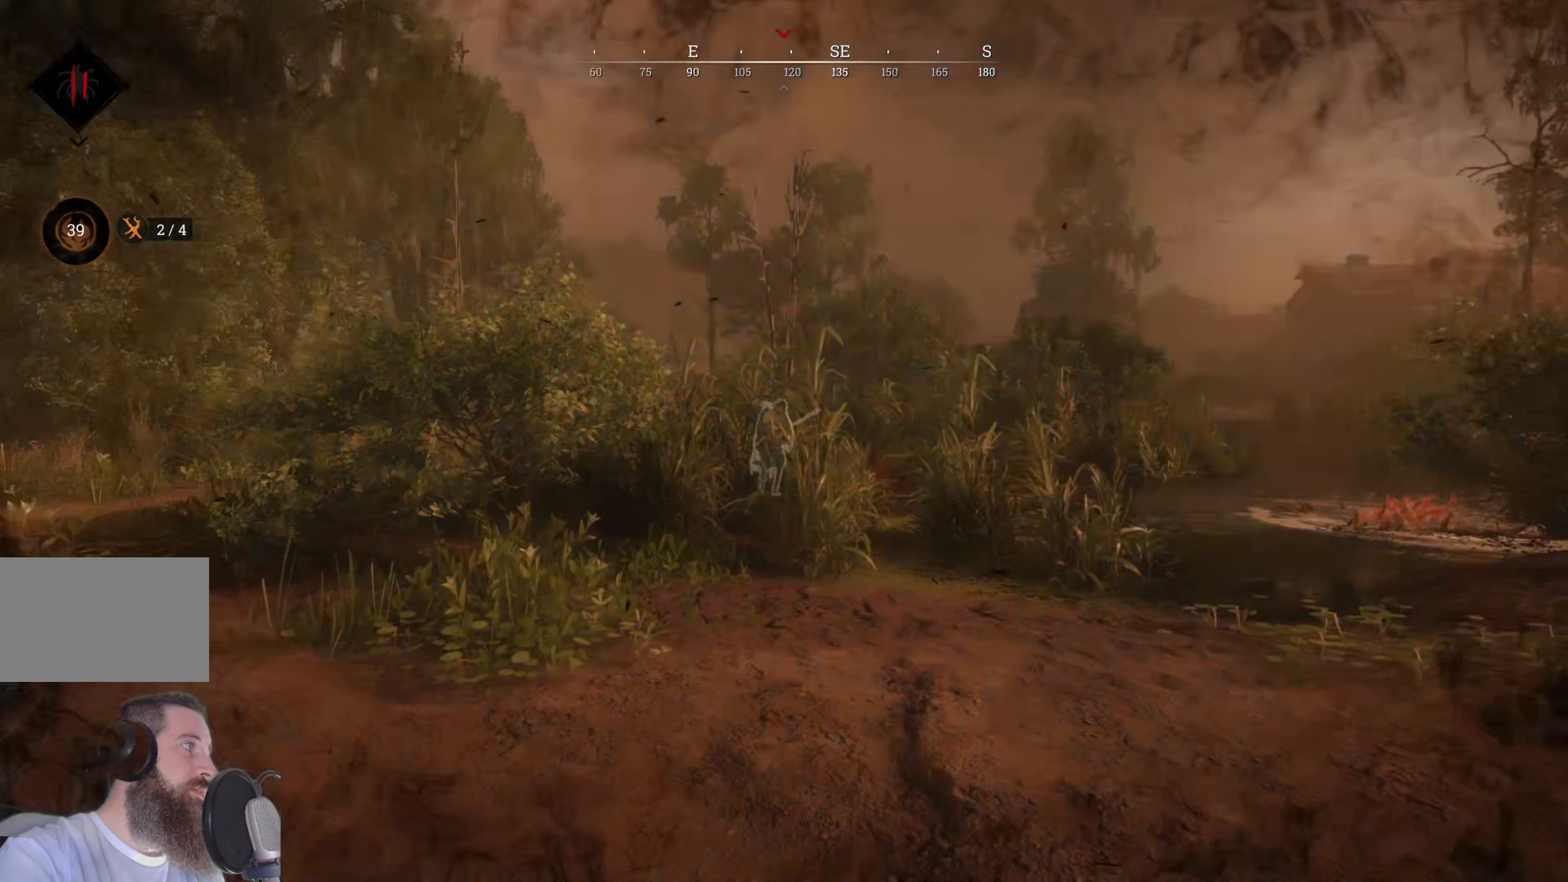
{"keys": ["d", "s"], "mouse": [], "events": [[20, "d", "down"]]}
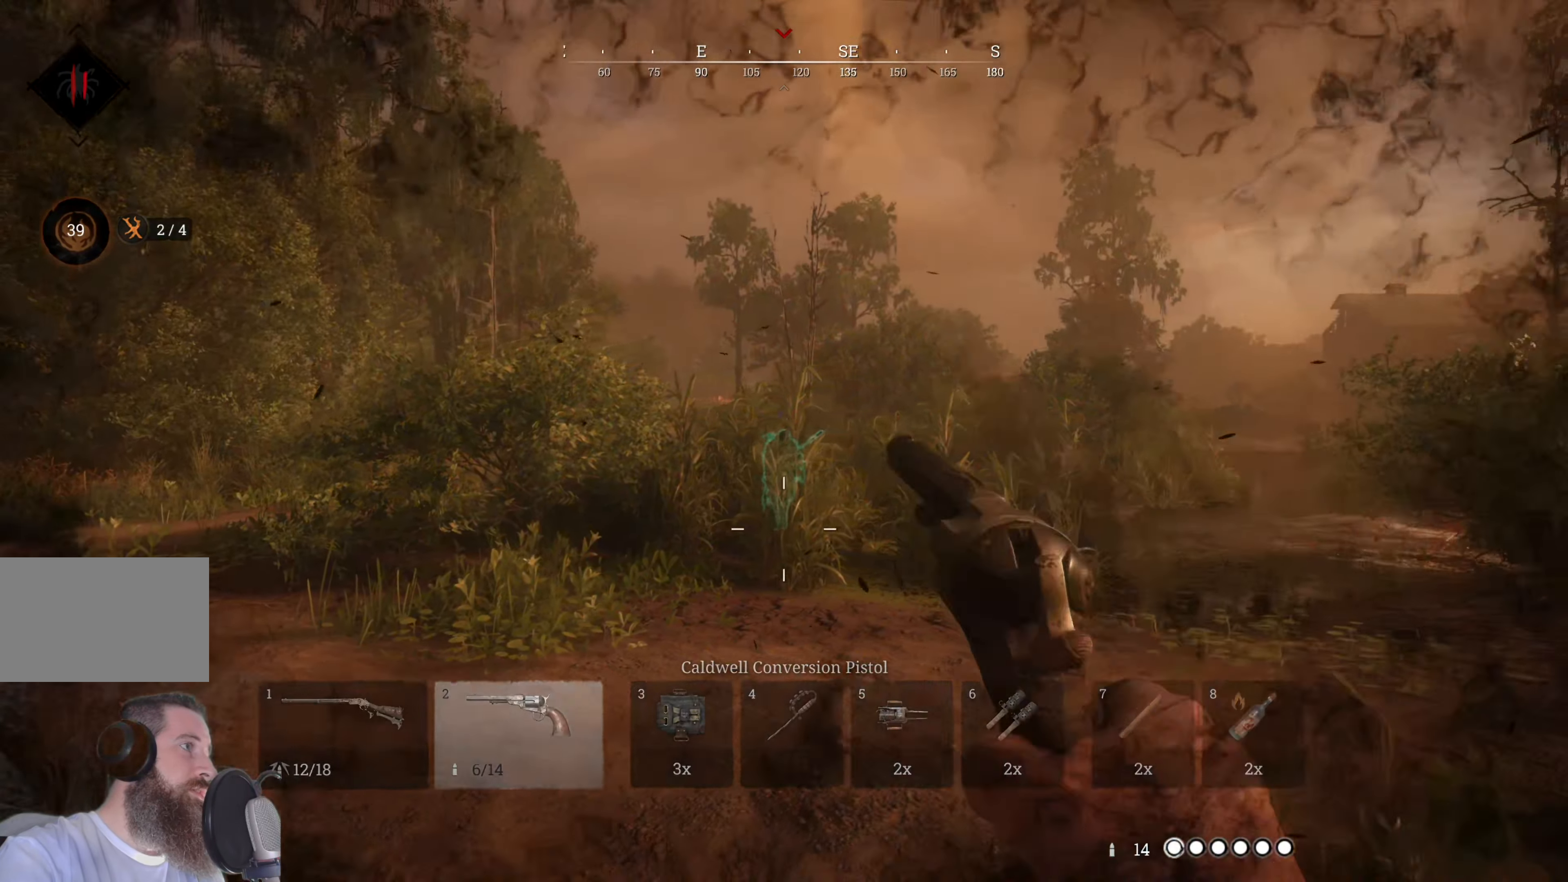
{"keys": ["d", "s"], "mouse": [], "events": []}
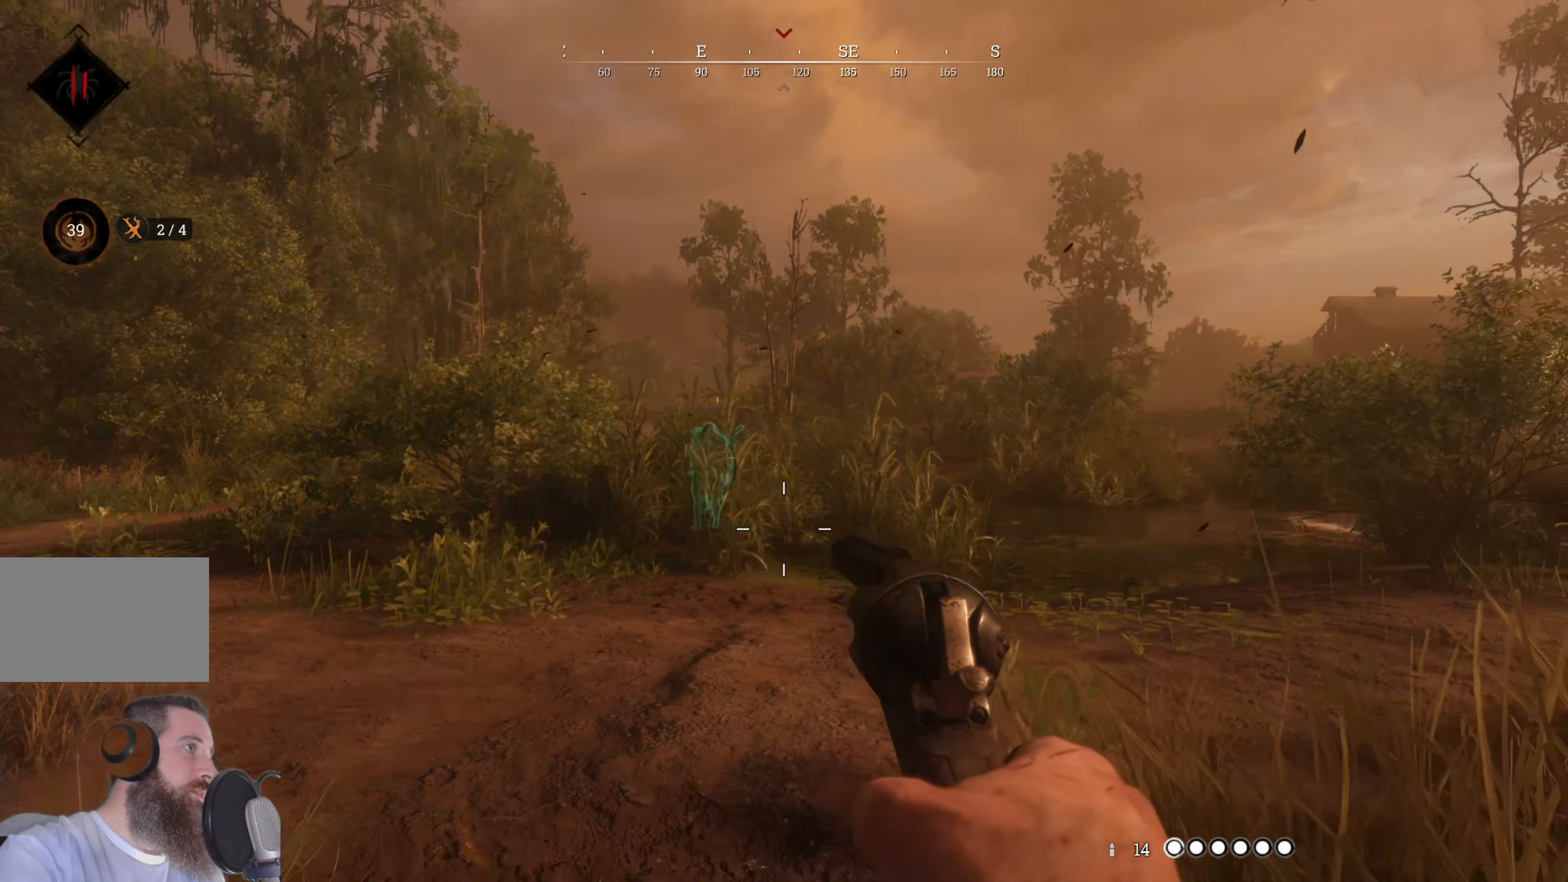
{"keys": ["d"], "mouse": [], "events": [[360, "s", "up"]]}
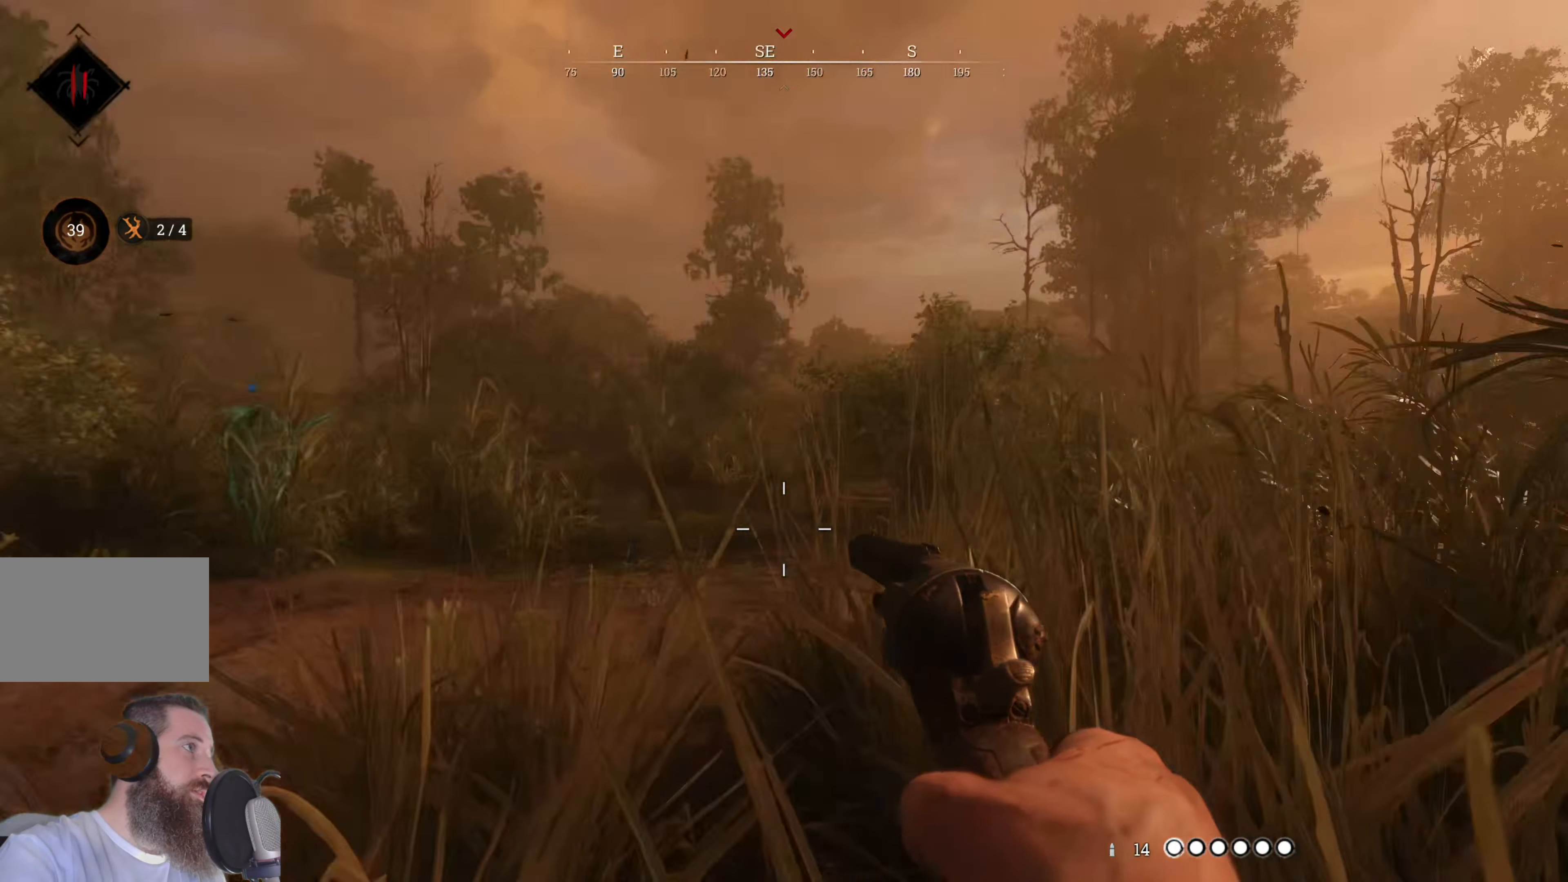
{"keys": ["w"], "mouse": [], "events": [[60, "w", "down"], [440, "d", "up"]]}
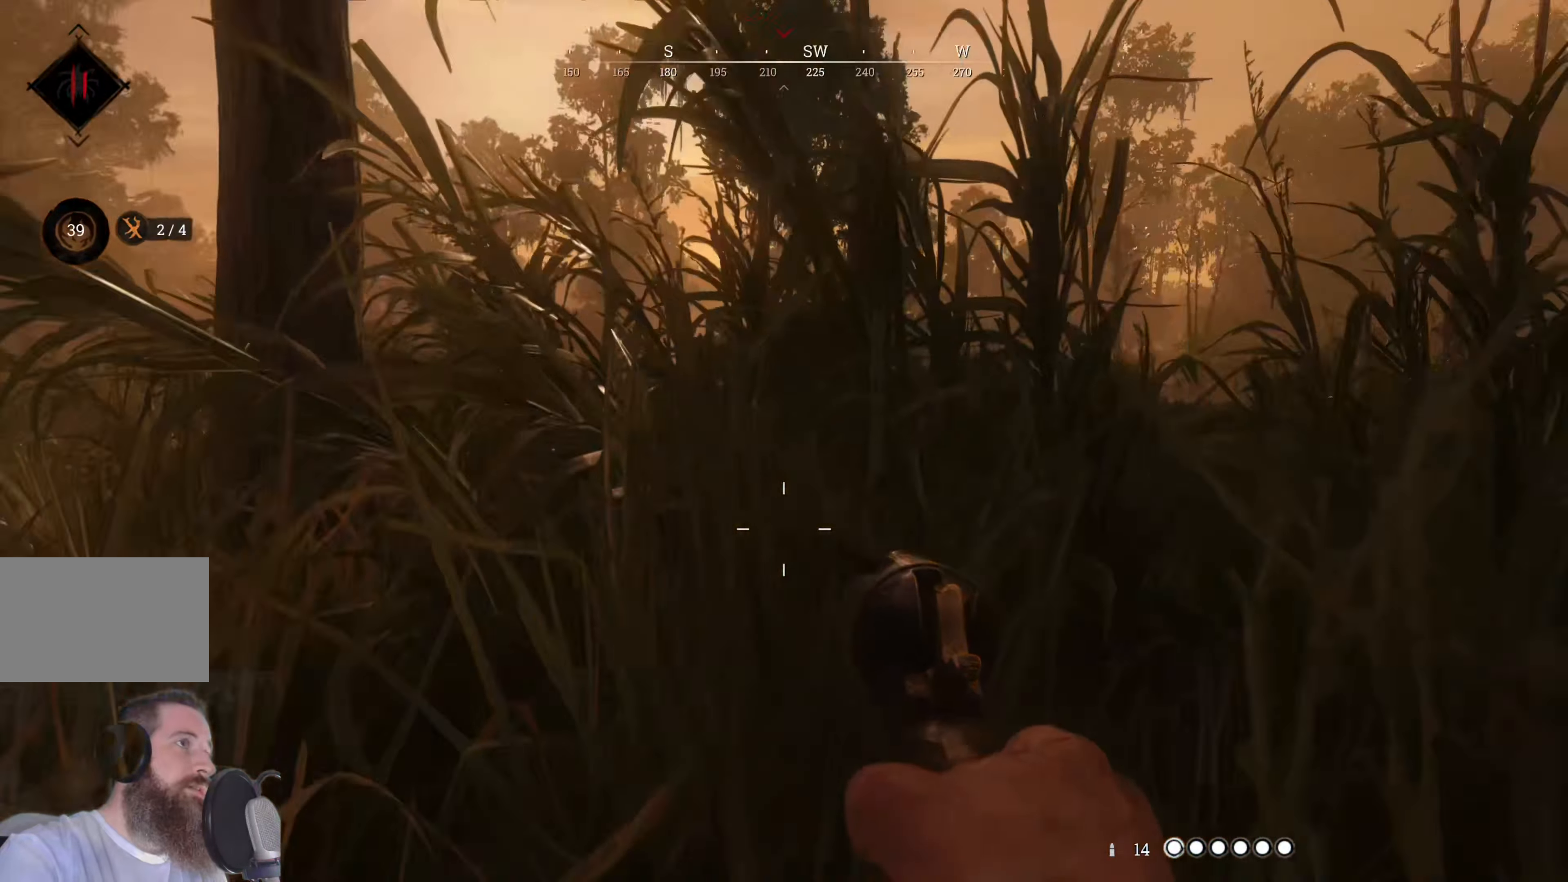
{"keys": ["w"], "mouse": [], "events": []}
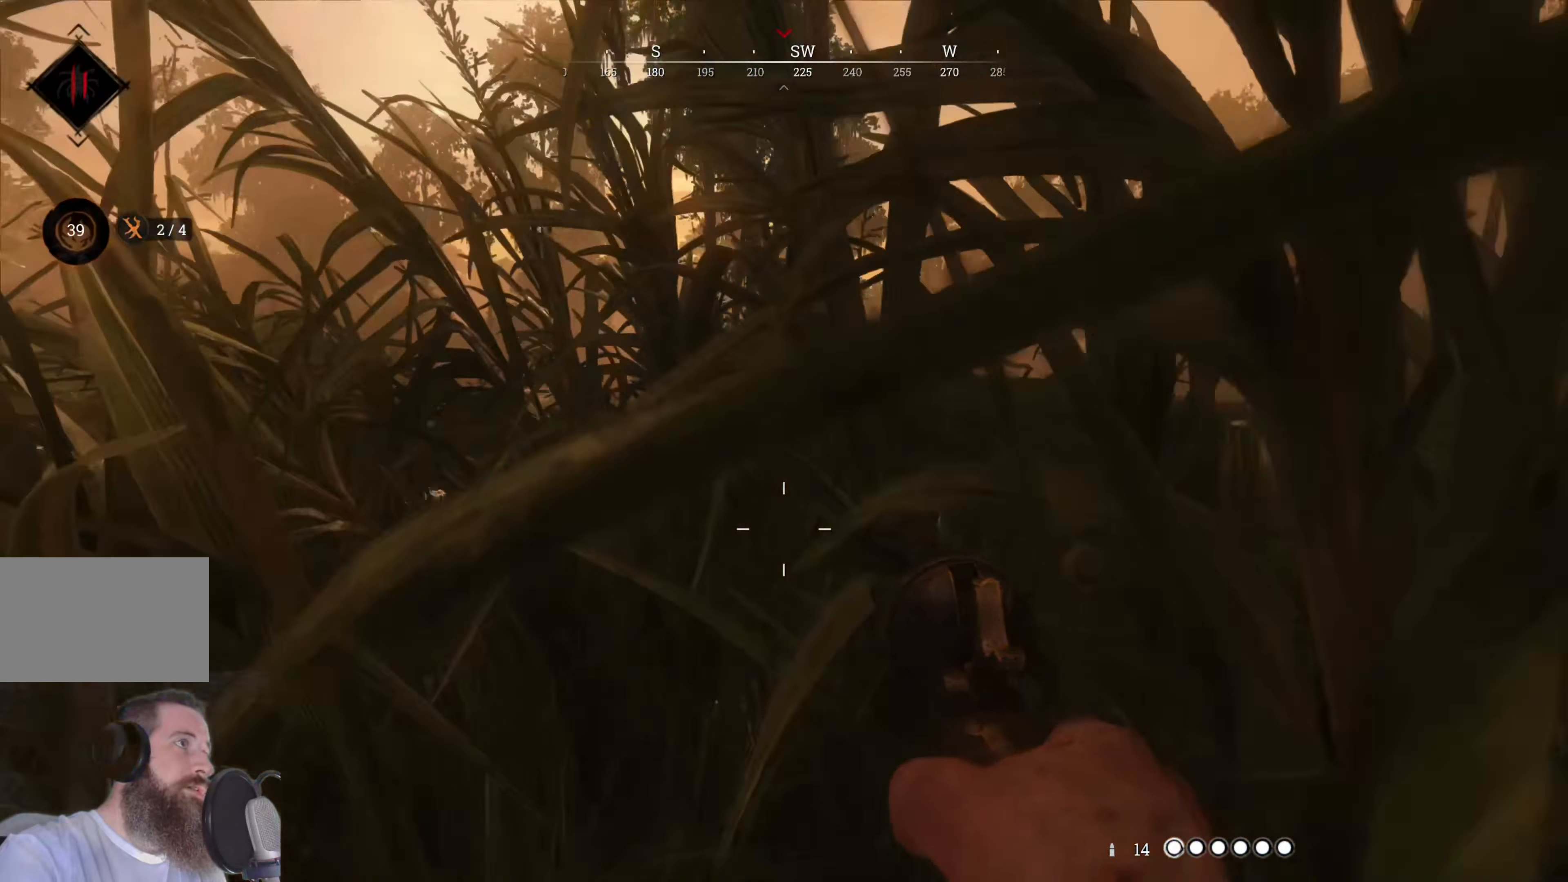
{"keys": ["w"], "mouse": [], "events": []}
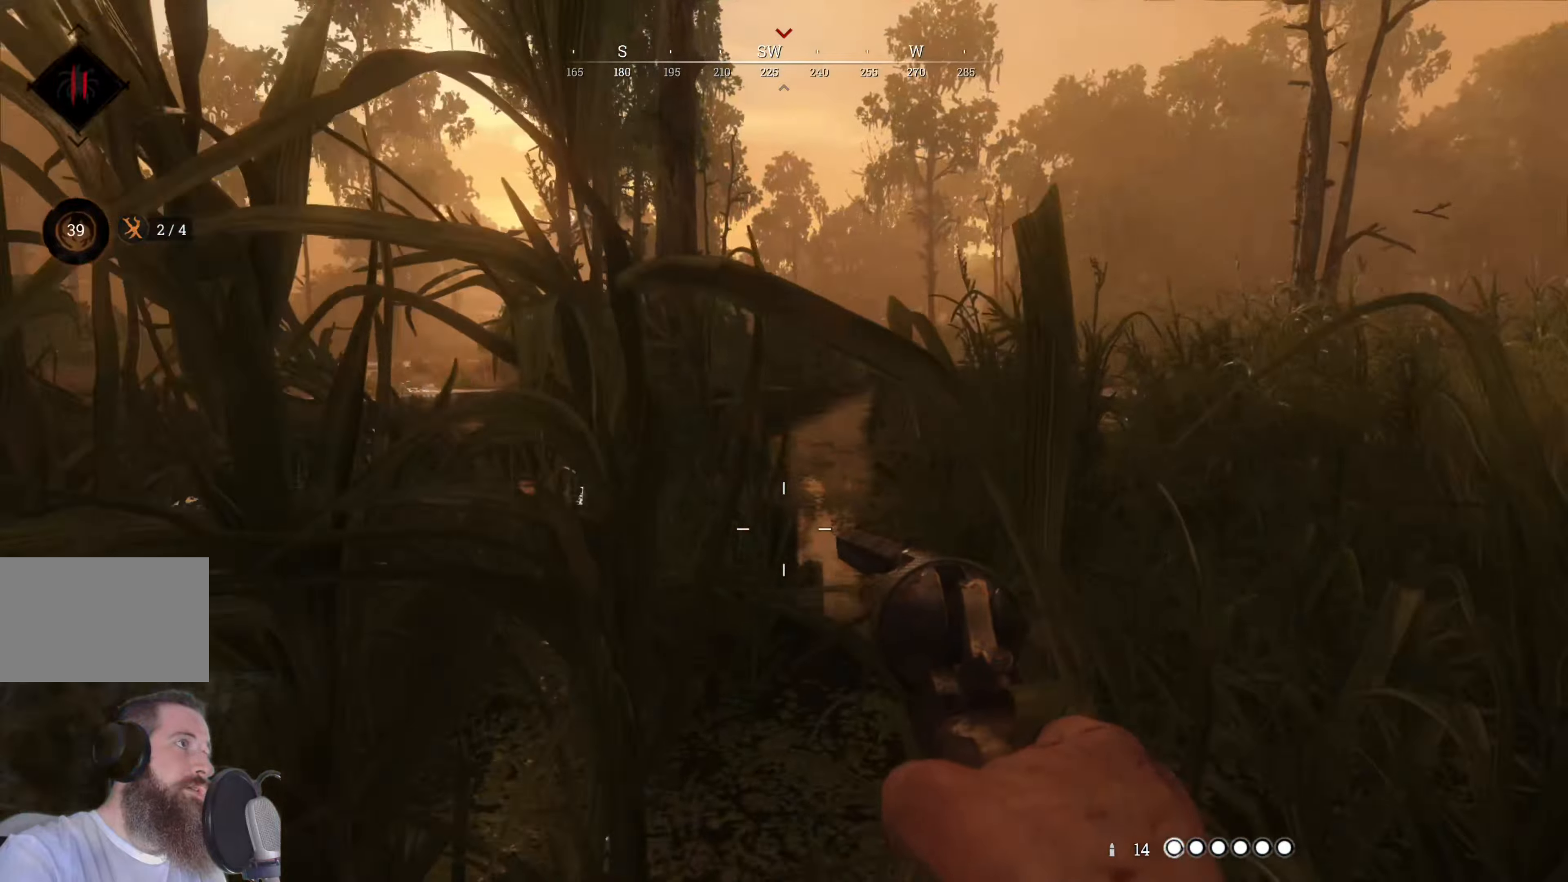
{"keys": [], "mouse": [], "events": [[380, "w", "up"]]}
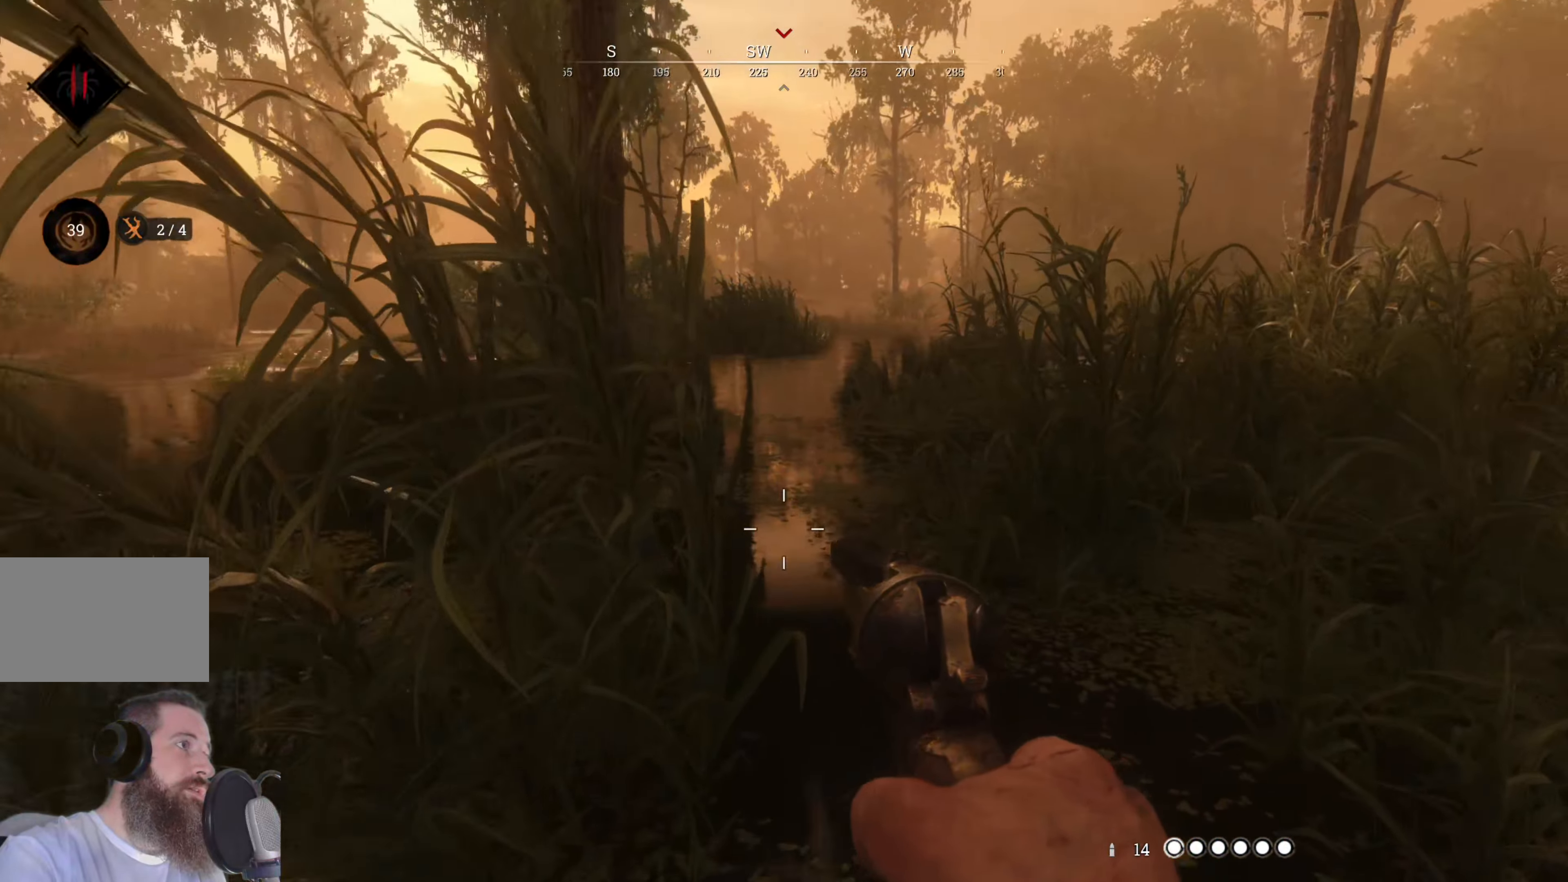
{"keys": ["d", "w"], "mouse": [], "events": [[20, "d", "down"], [120, "w", "down"]]}
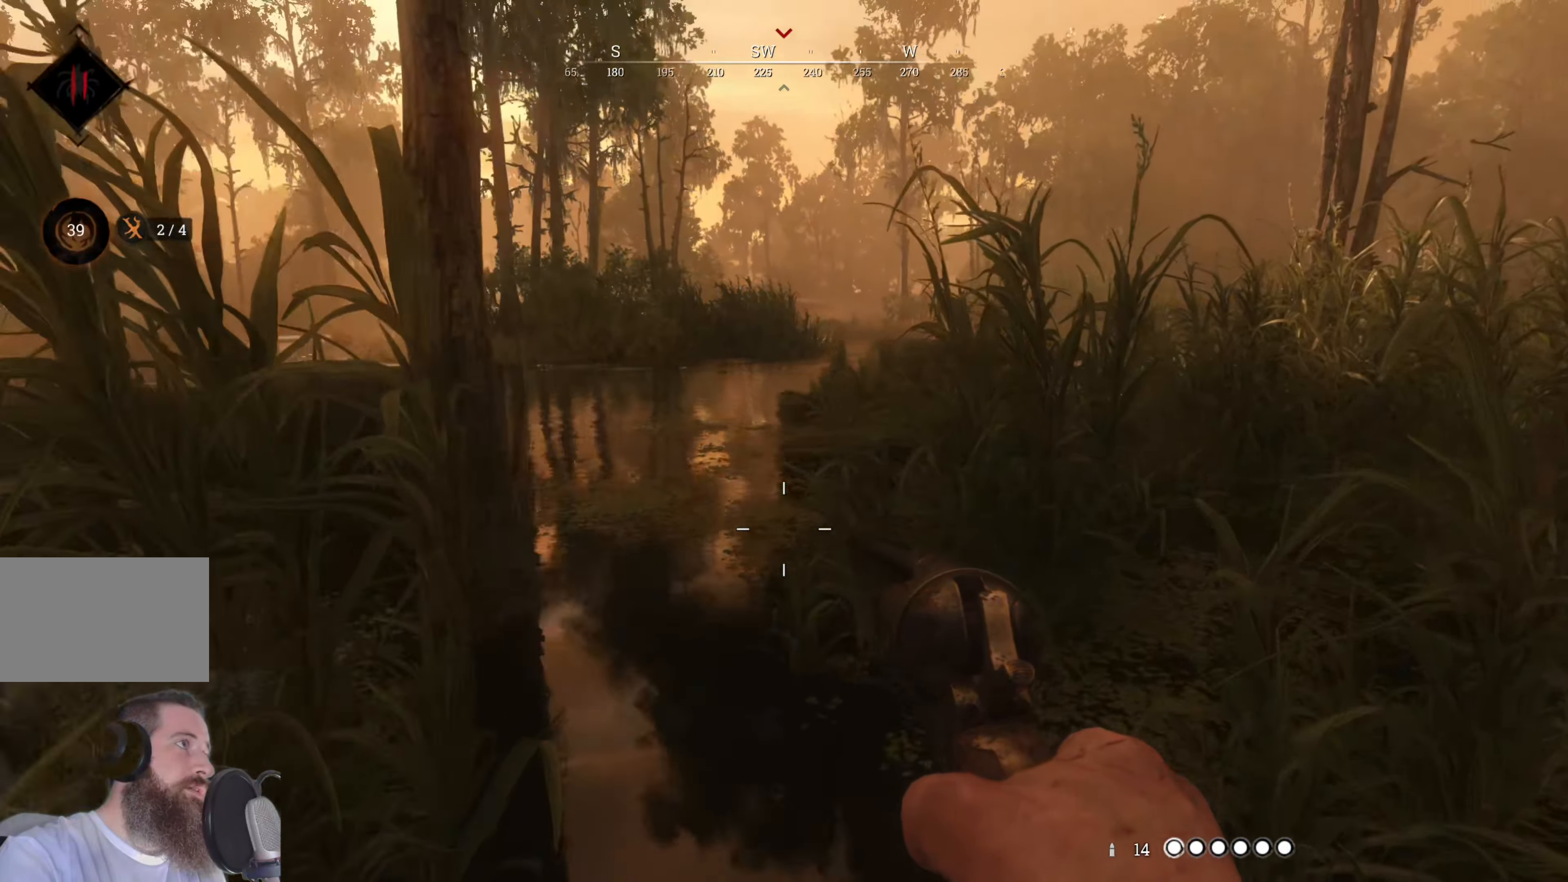
{"keys": ["d"], "mouse": [], "events": [[460, "w", "up"]]}
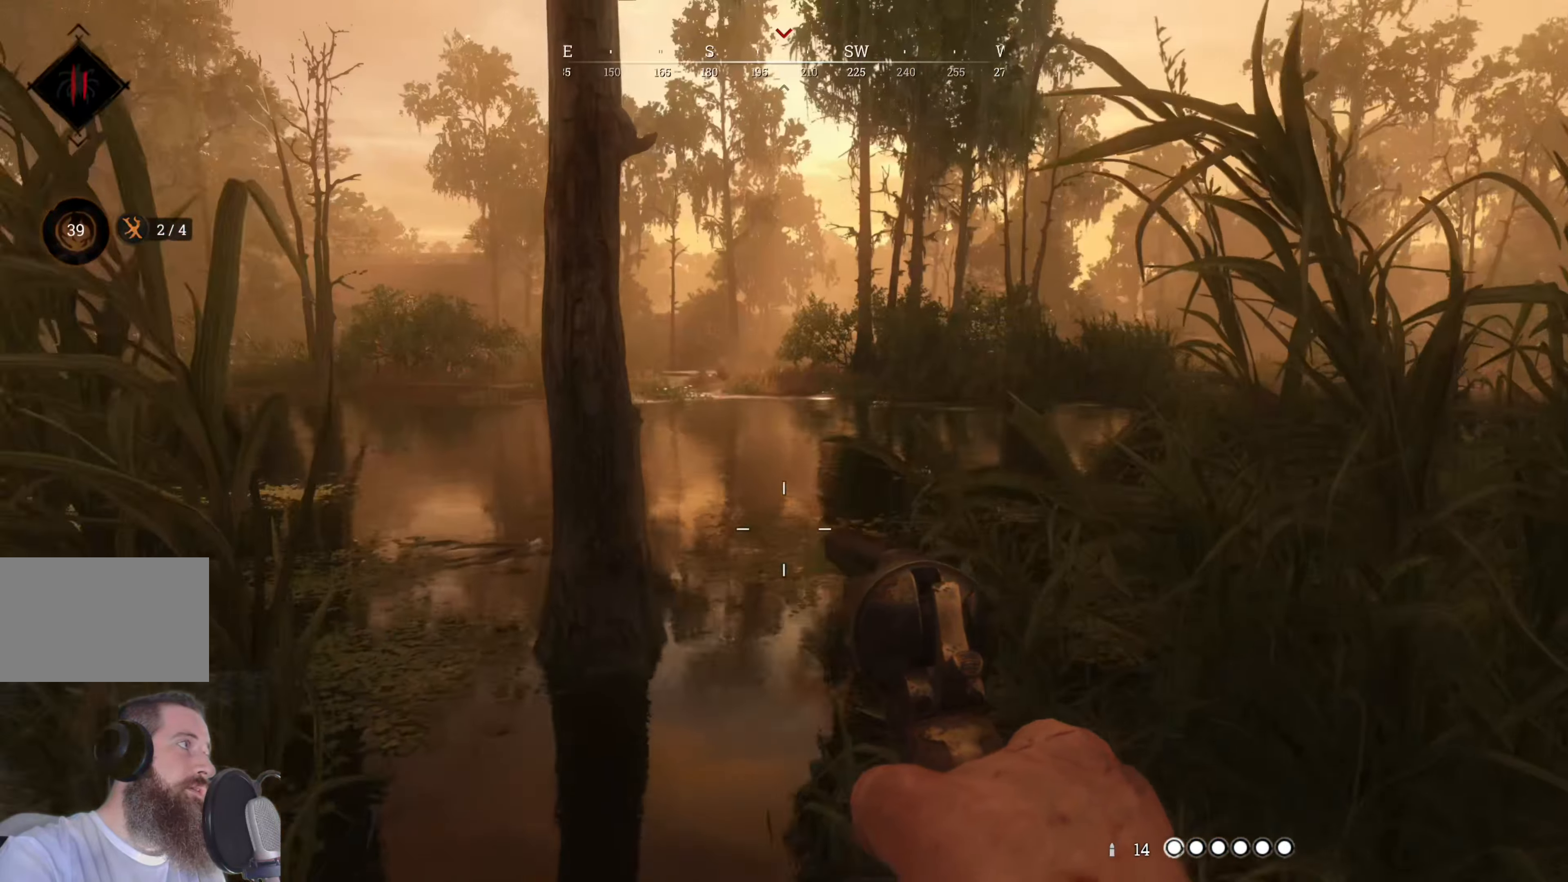
{"keys": ["d"], "mouse": [], "events": []}
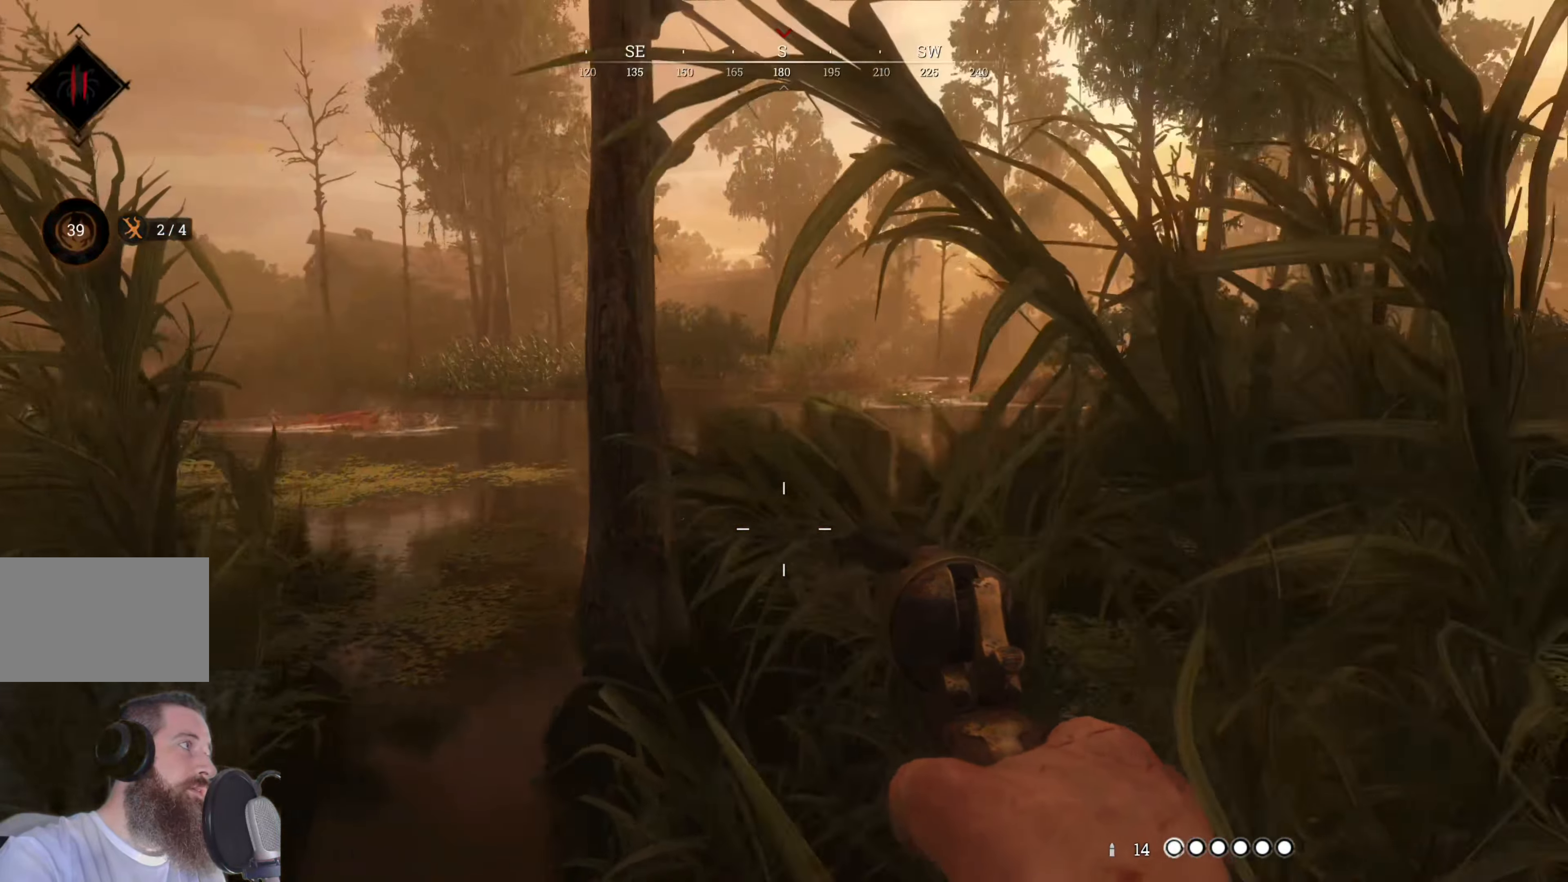
{"keys": ["d", "s"], "mouse": [], "events": [[60, "s", "down"]]}
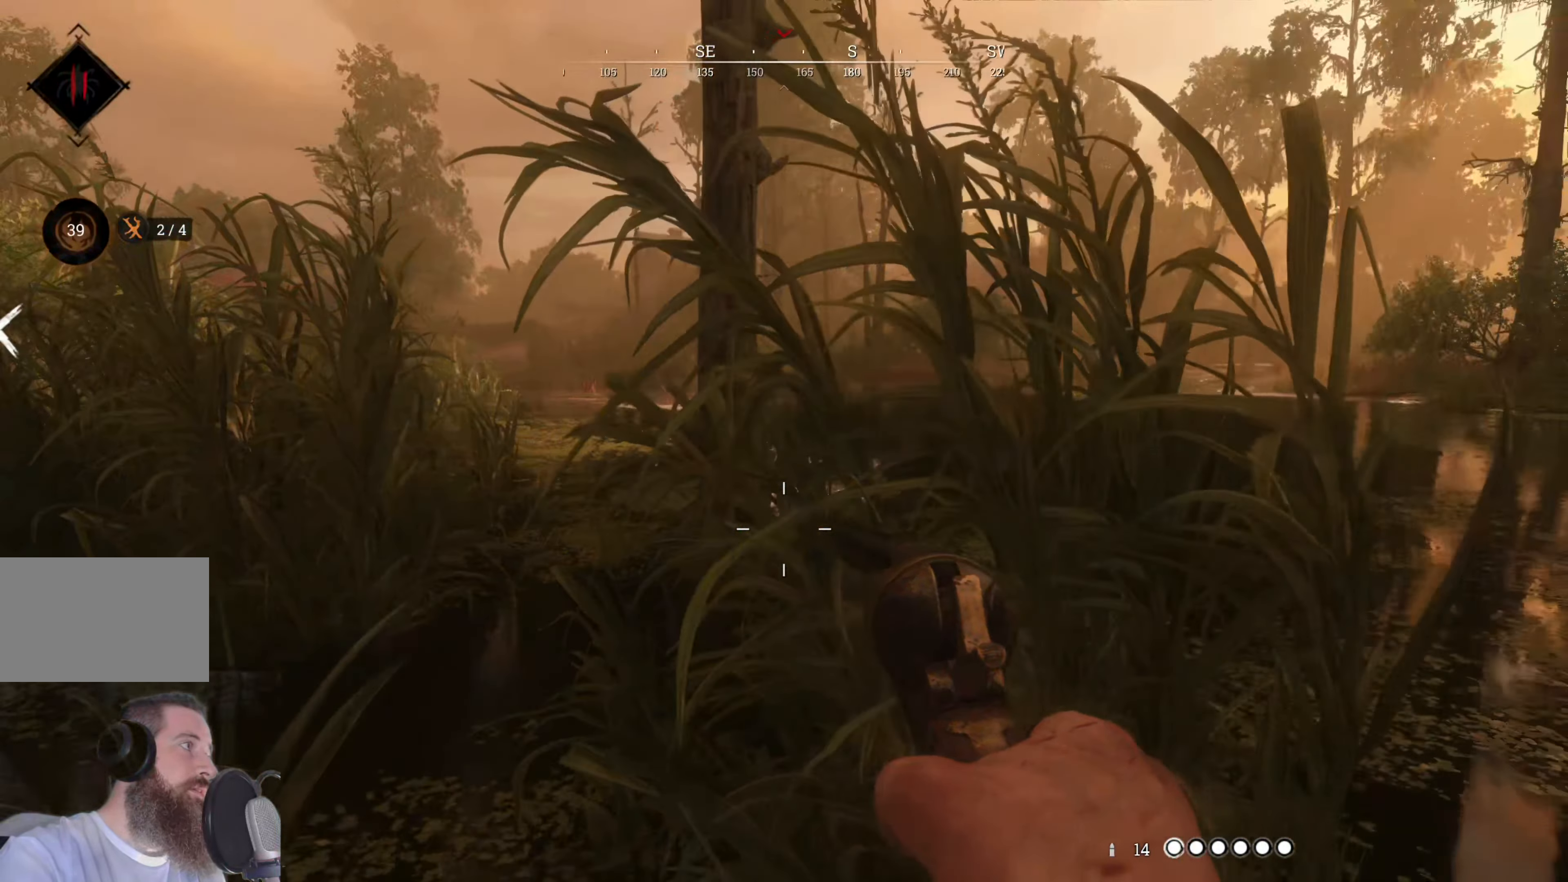
{"keys": ["d", "s"], "mouse": [], "events": []}
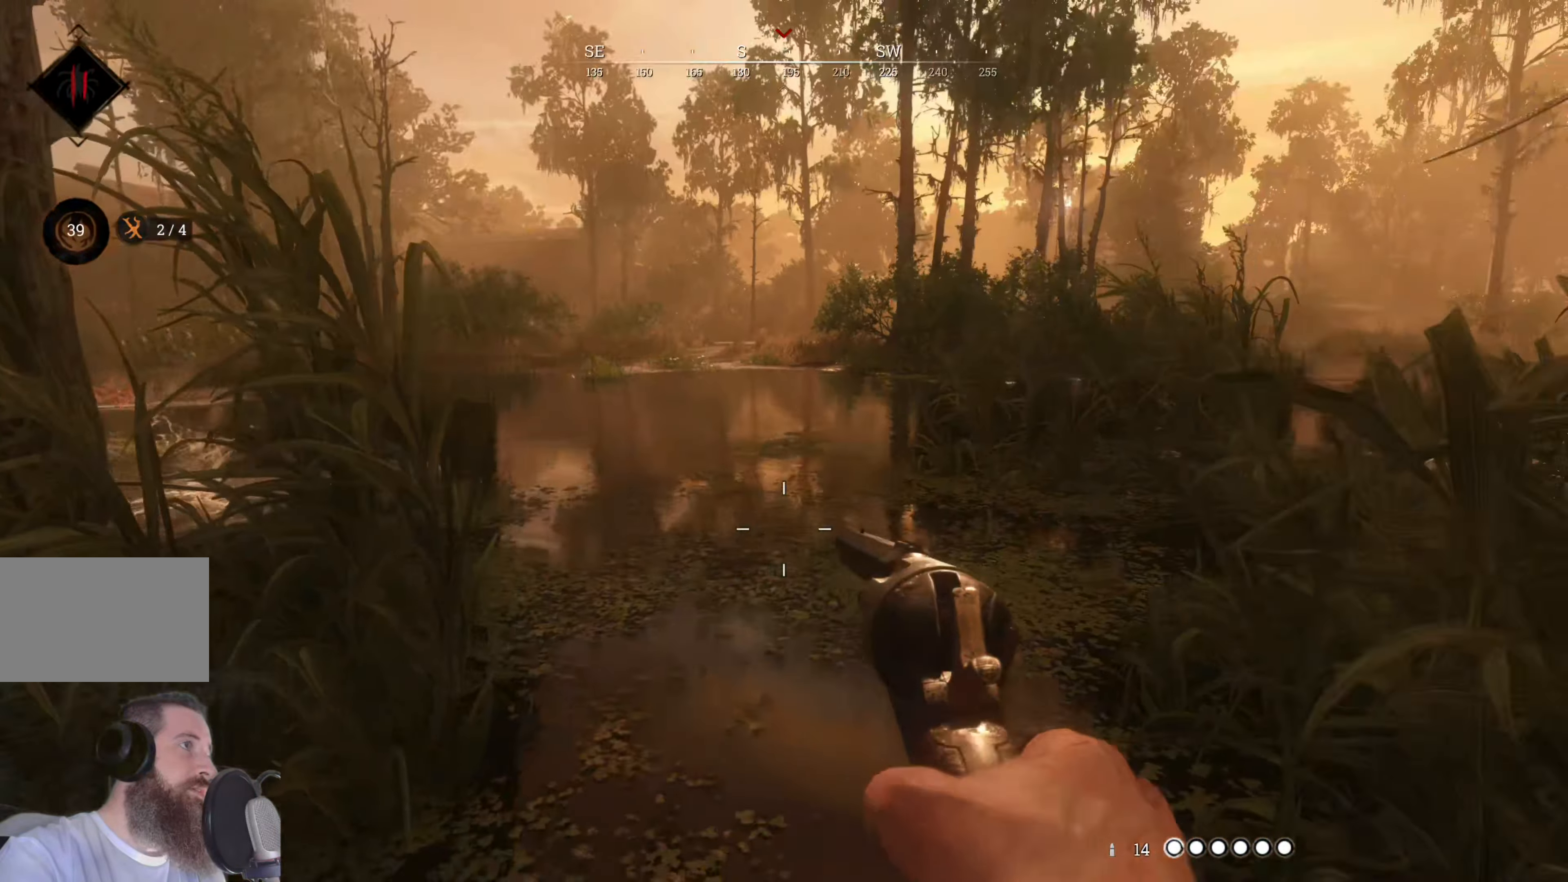
{"keys": ["d", "w"], "mouse": [], "events": [[60, "s", "up"], [460, "w", "down"]]}
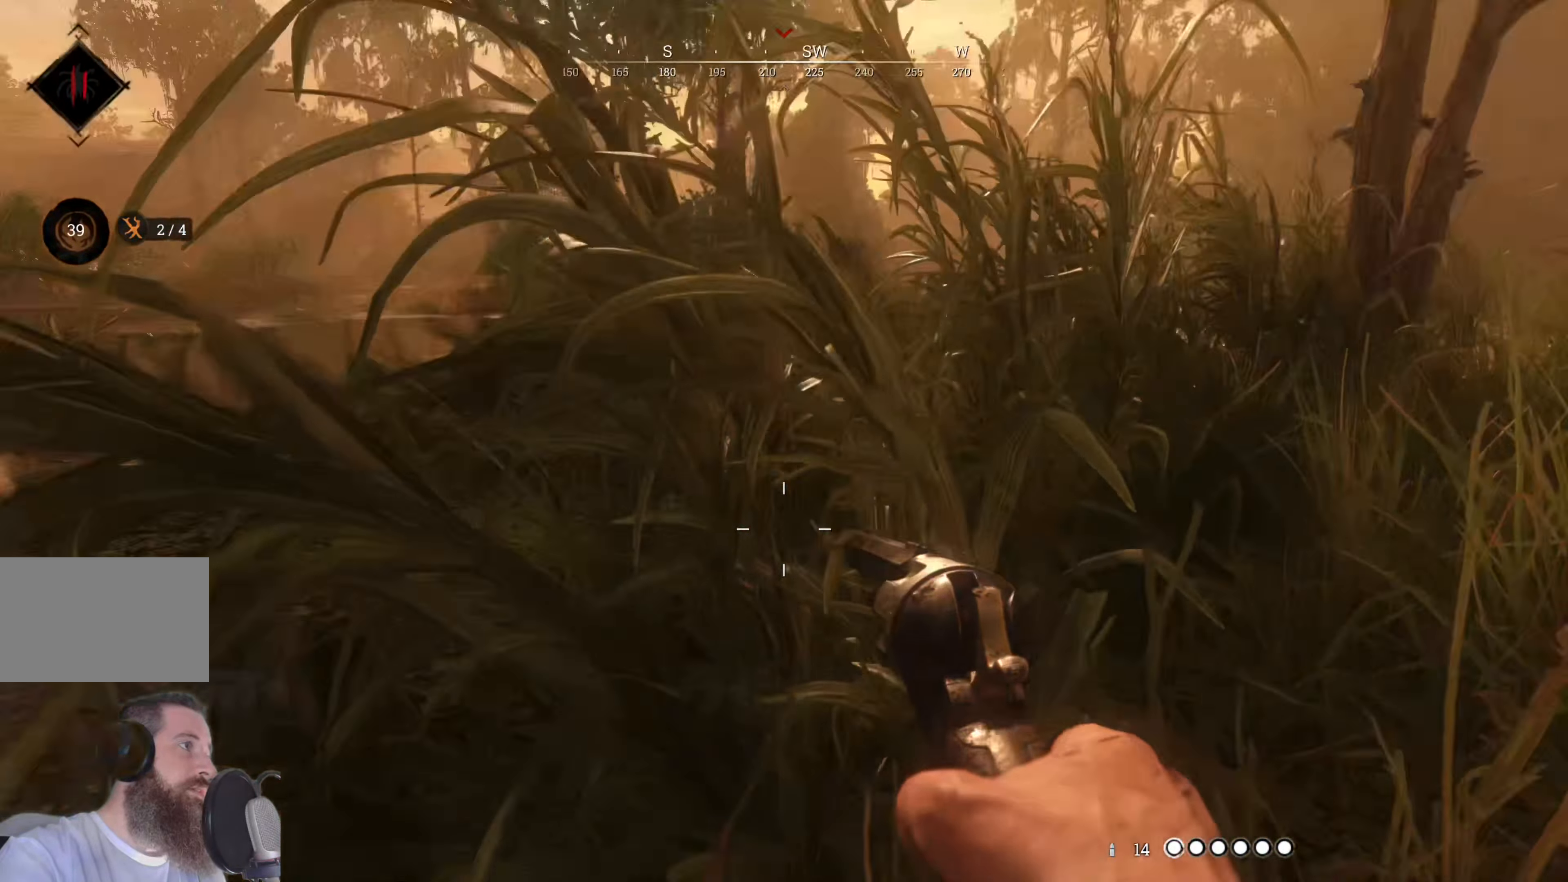
{"keys": ["d", "w"], "mouse": [], "events": []}
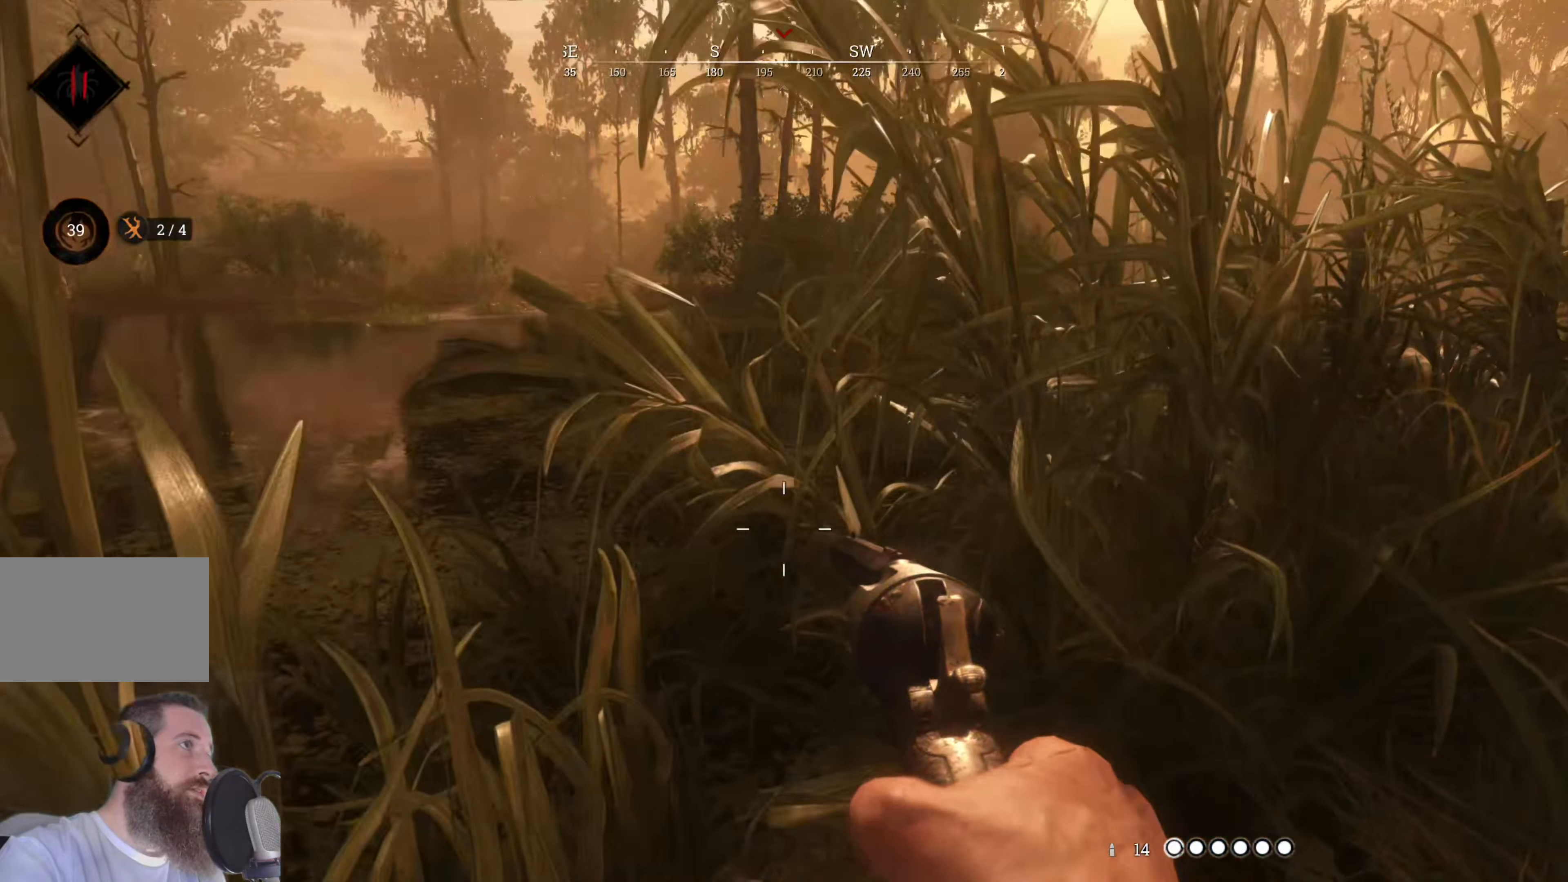
{"keys": ["d", "w"], "mouse": [], "events": []}
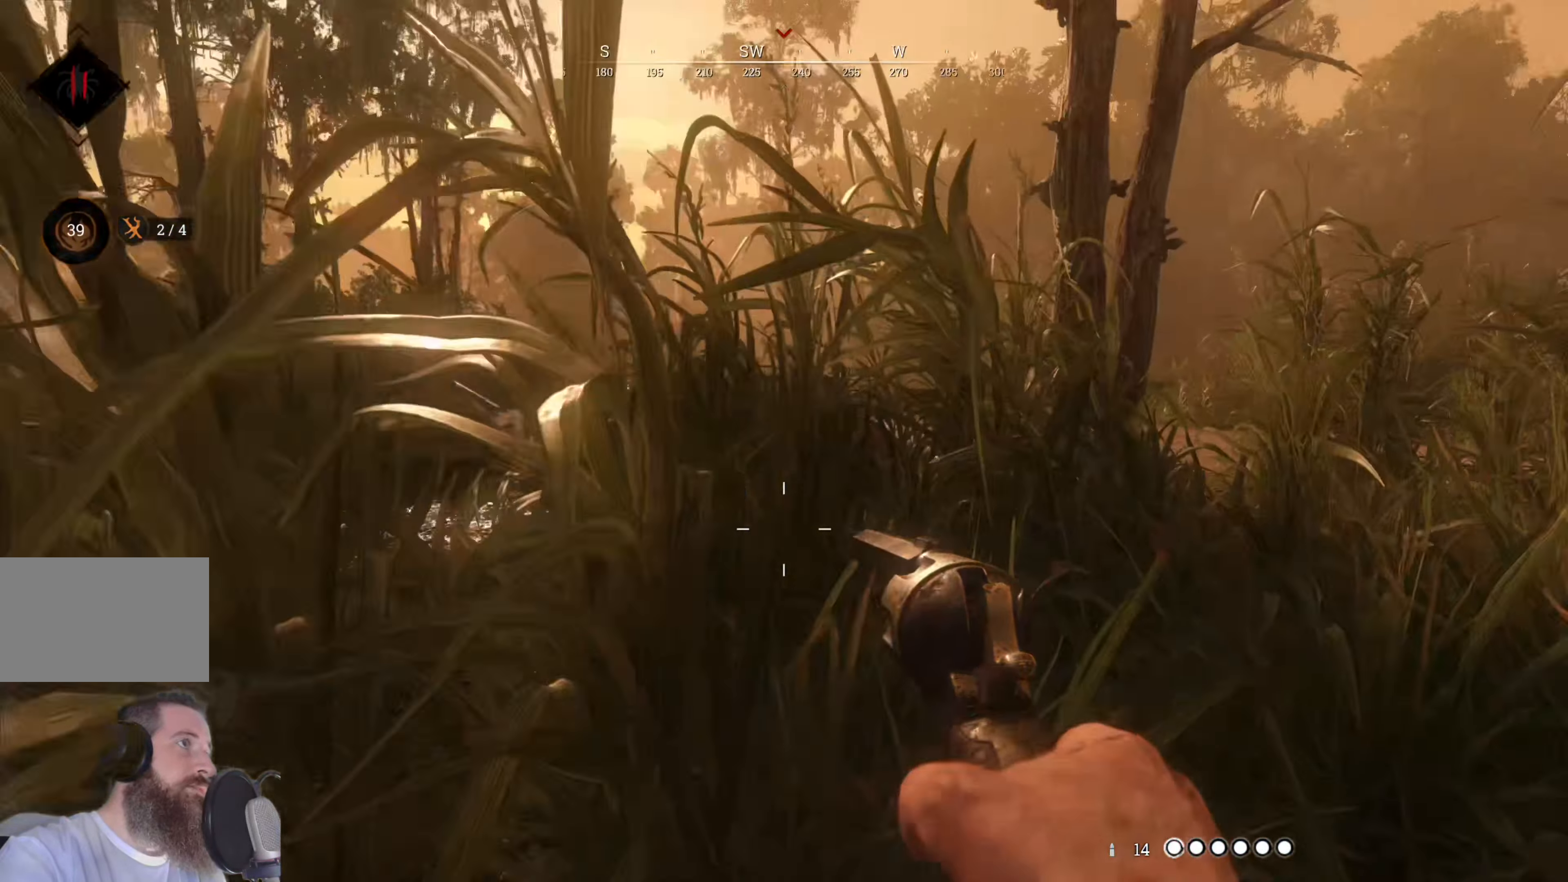
{"keys": ["d", "w"], "mouse": [], "events": []}
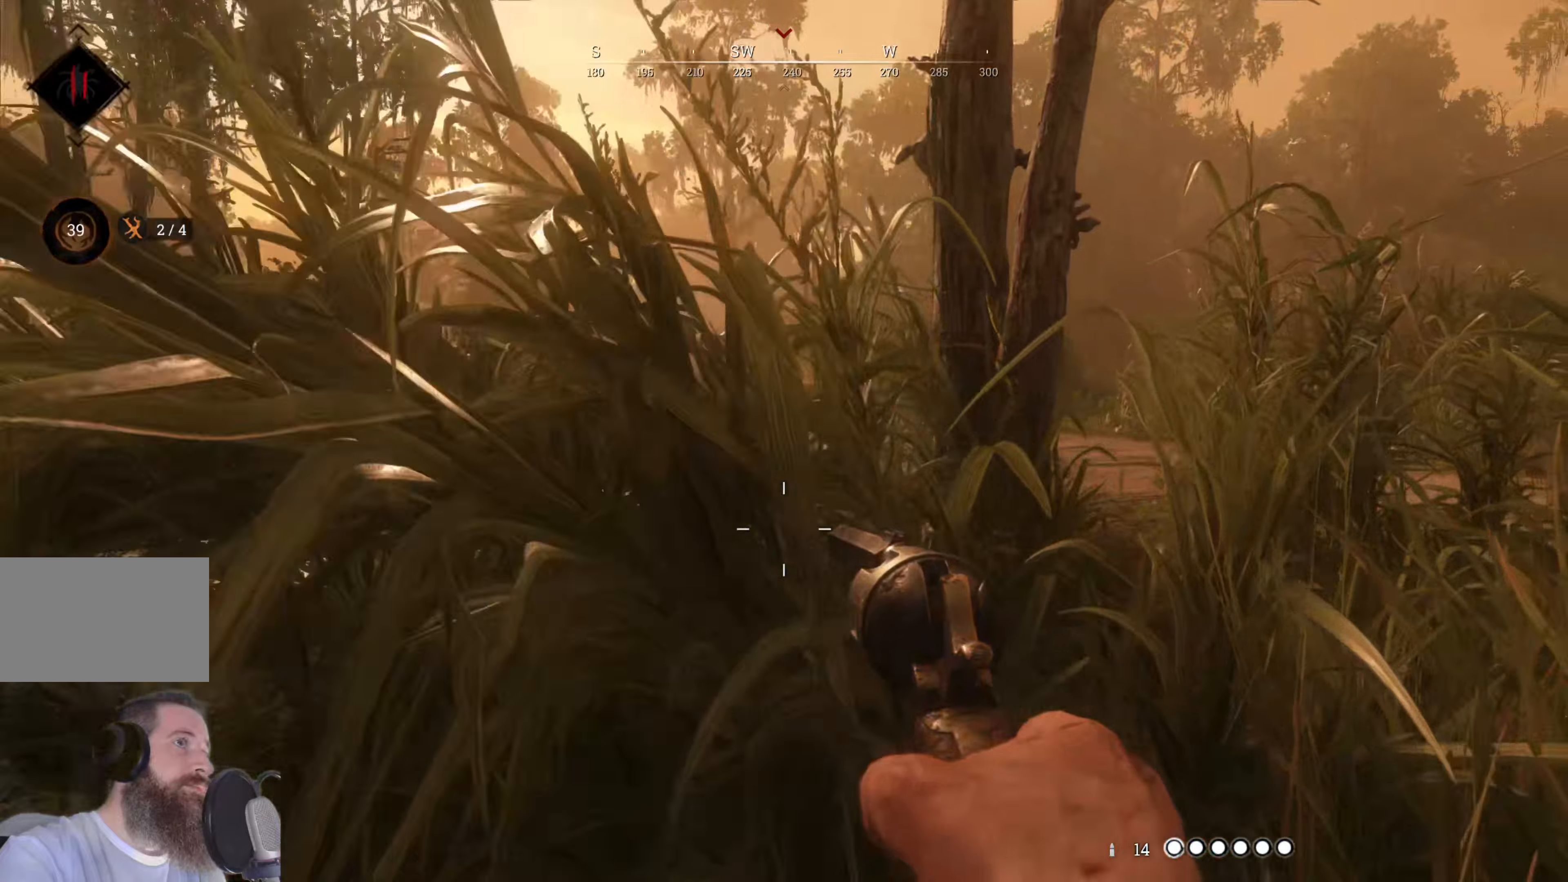
{"keys": ["w"], "mouse": [], "events": [[200, "d", "up"]]}
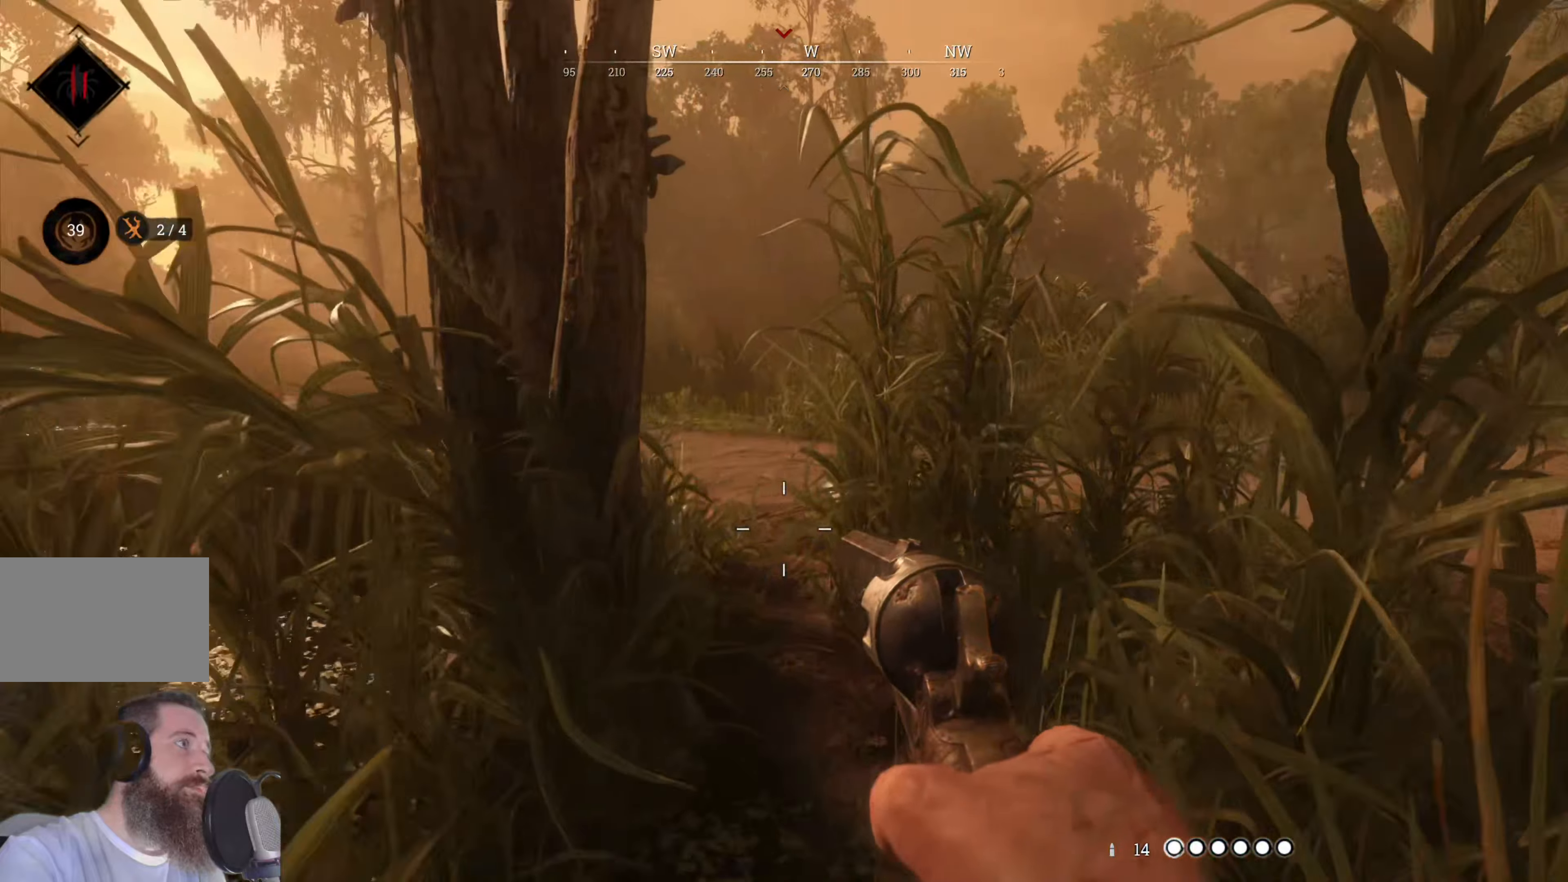
{"keys": ["d", "w"], "mouse": [], "events": [[240, "d", "down"]]}
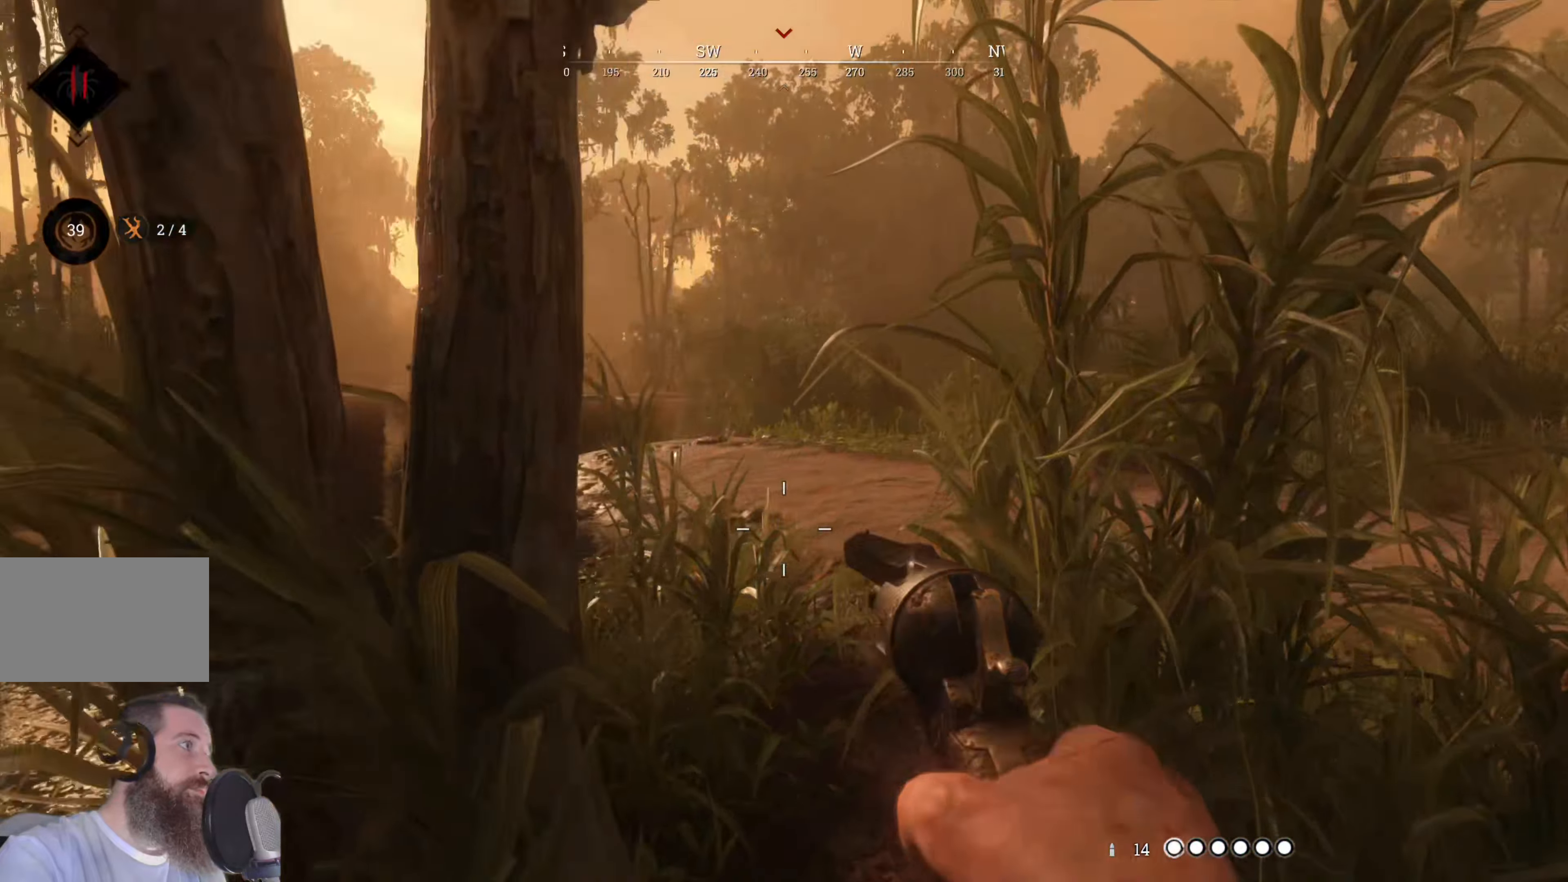
{"keys": ["w"], "mouse": [], "events": [[60, "d", "up"], [200, "d", "down"], [480, "d", "up"]]}
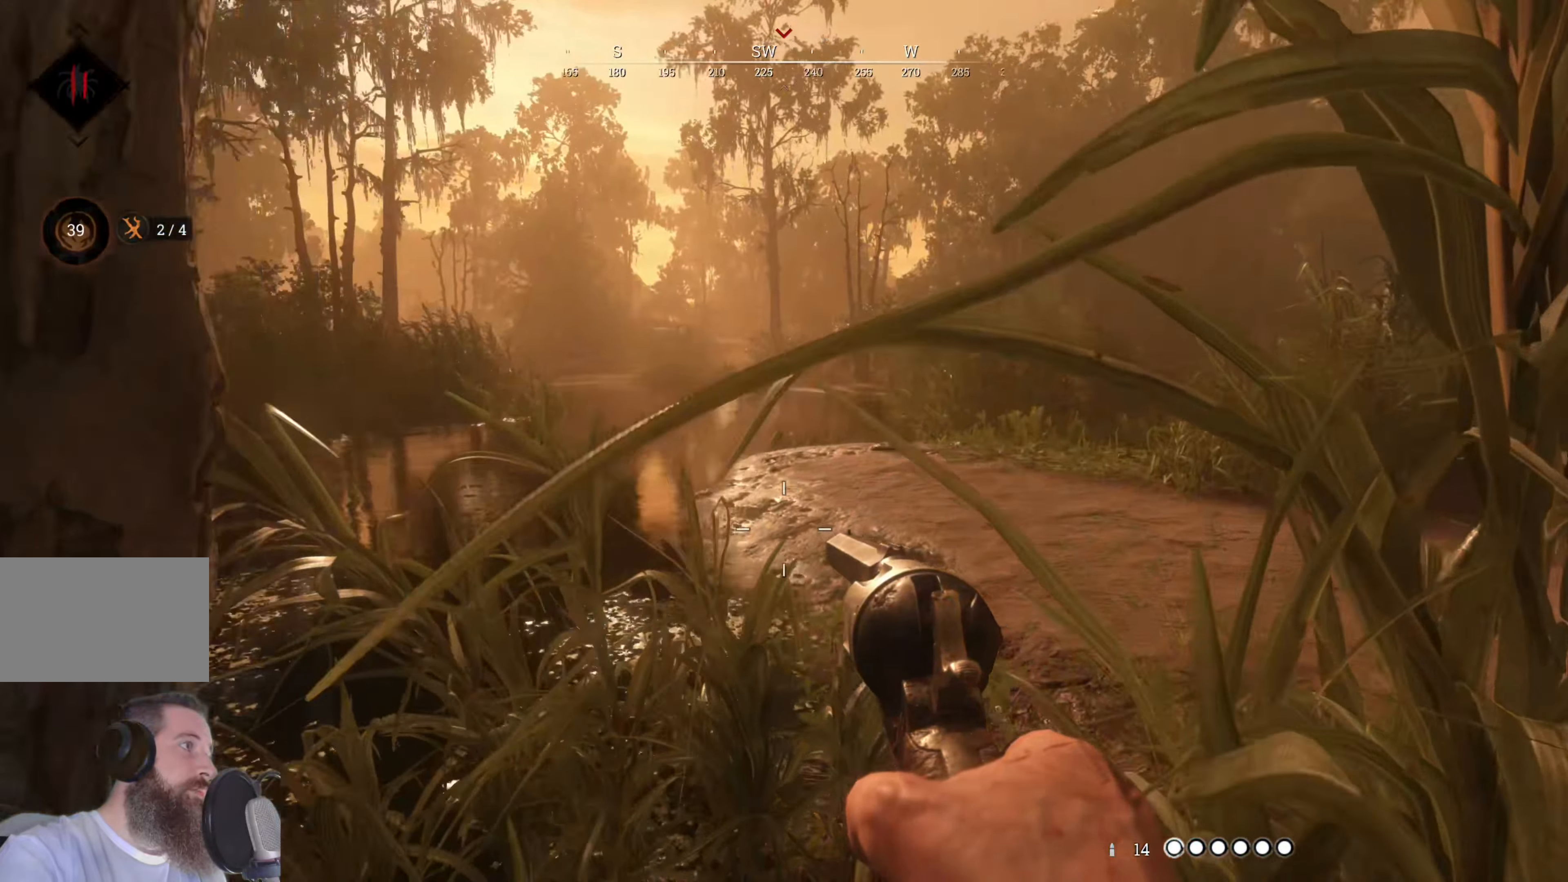
{"keys": ["d", "w"], "mouse": [], "events": [[160, "d", "down"]]}
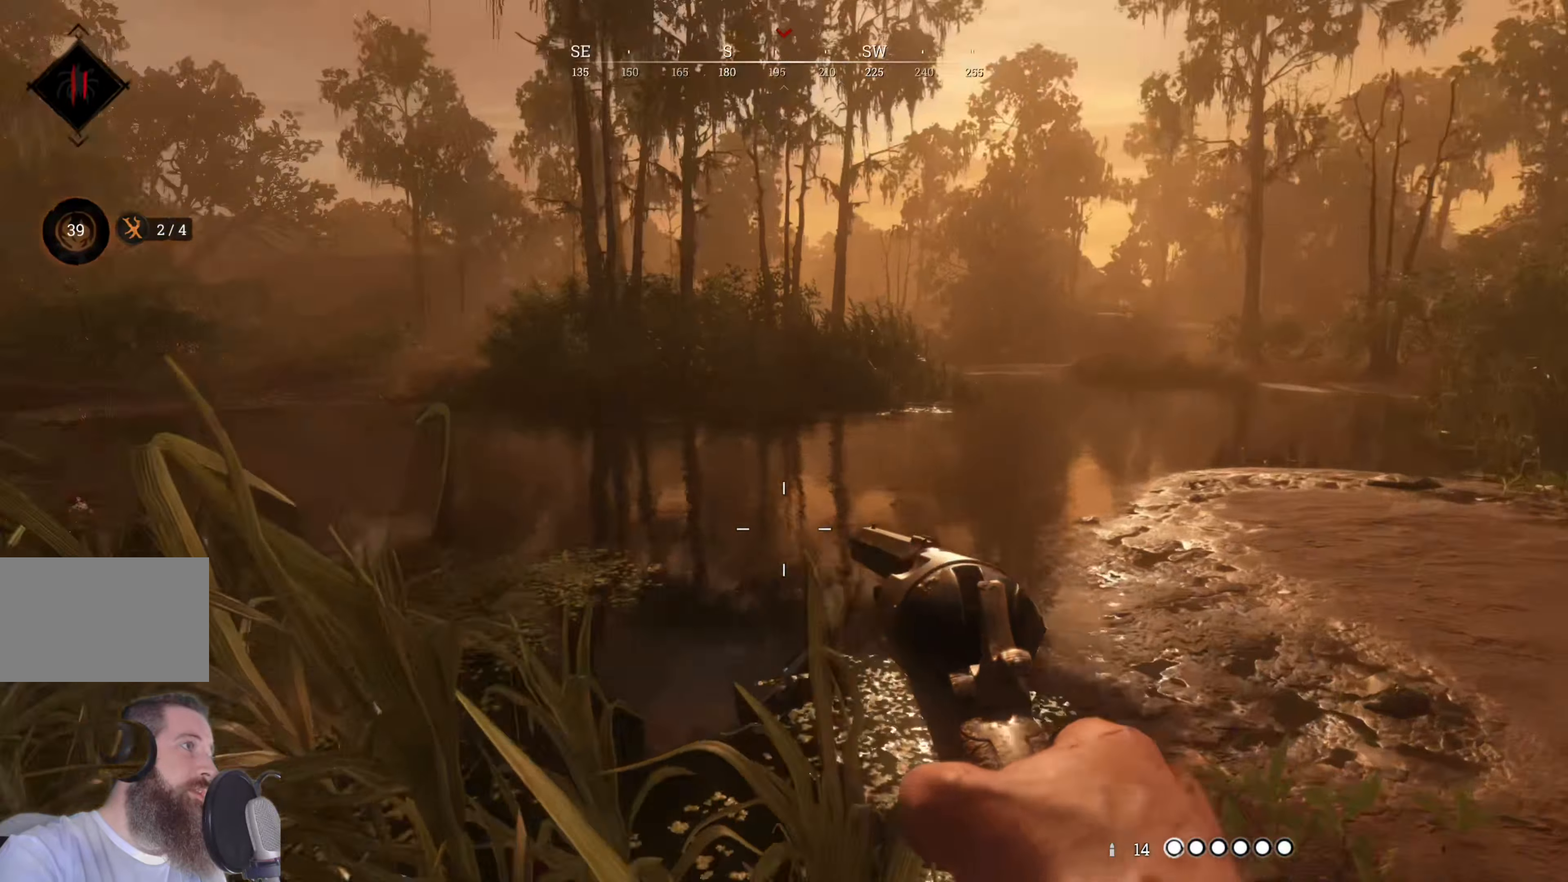
{"keys": ["d", "s"], "mouse": [], "events": [[80, "w", "up"], [360, "s", "down"]]}
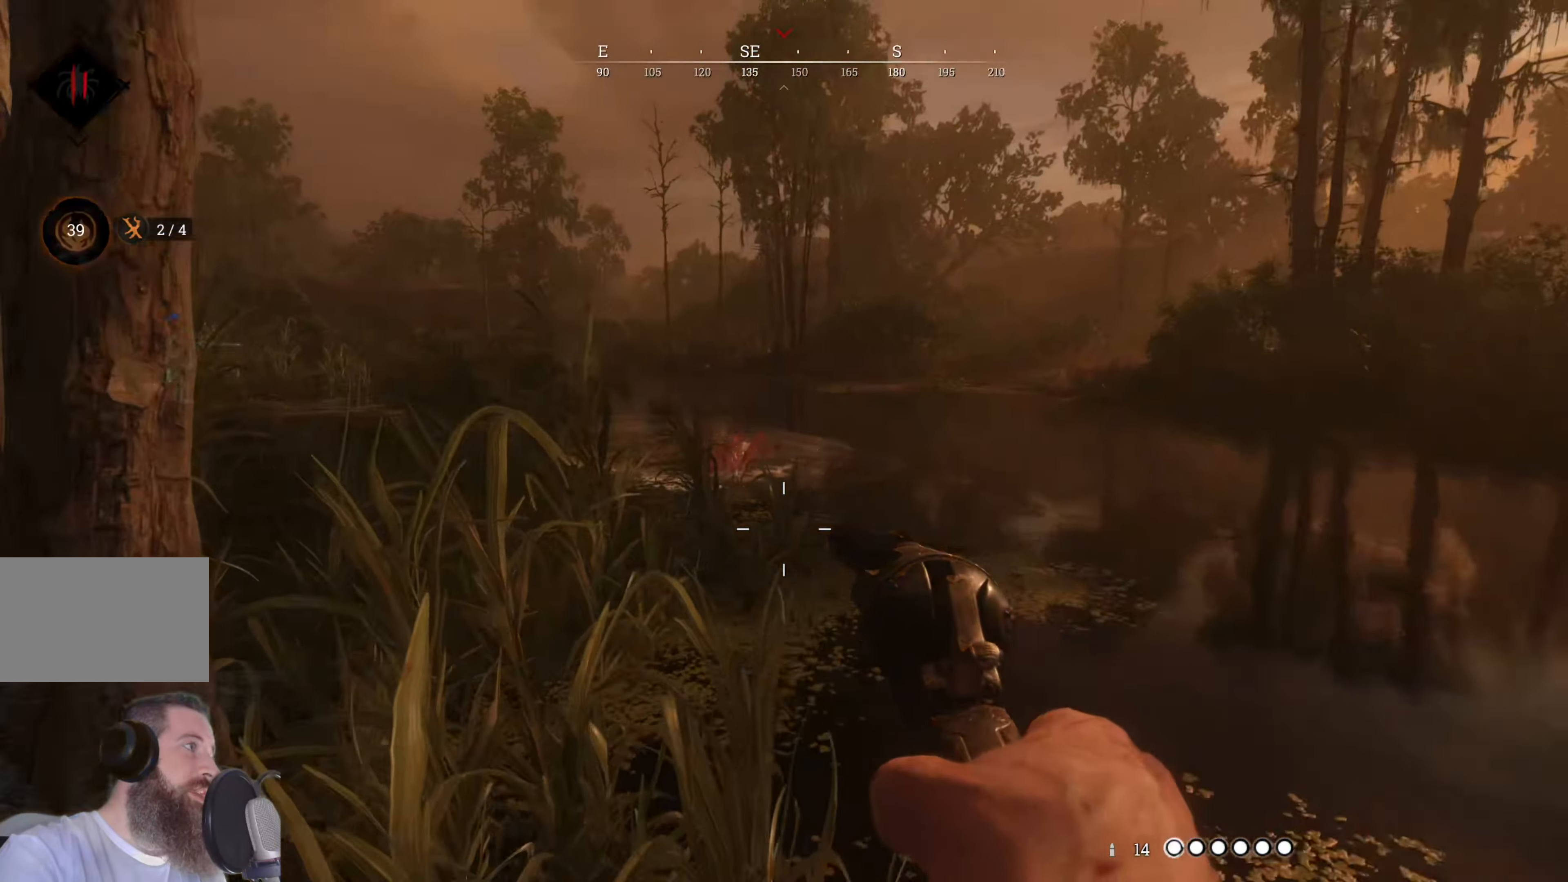
{"keys": ["d", "s"], "mouse": [], "events": []}
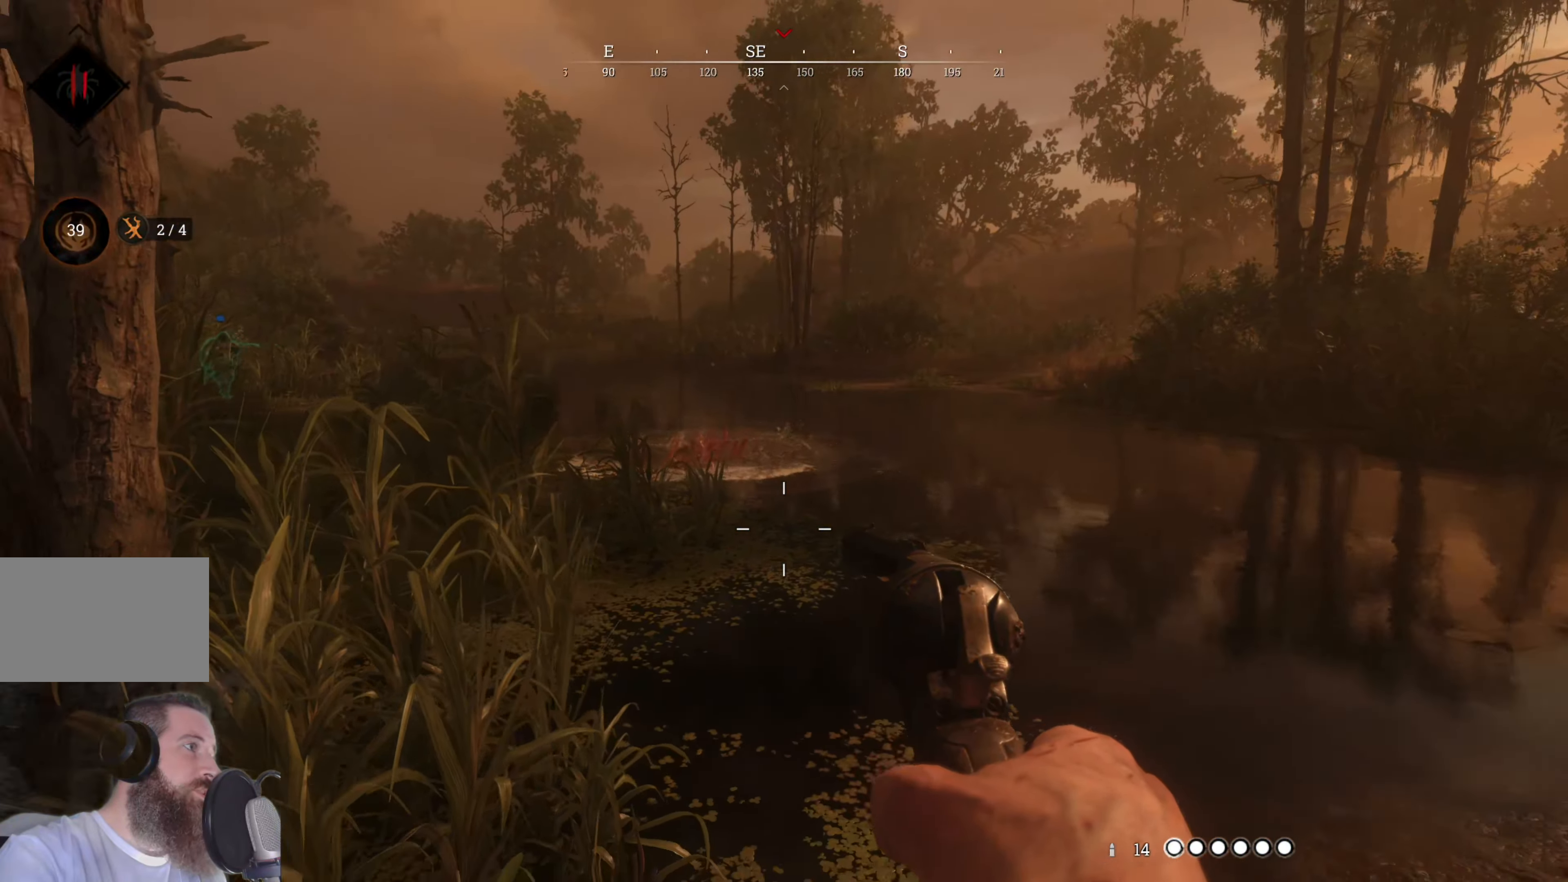
{"keys": ["d", "s"], "mouse": [], "events": []}
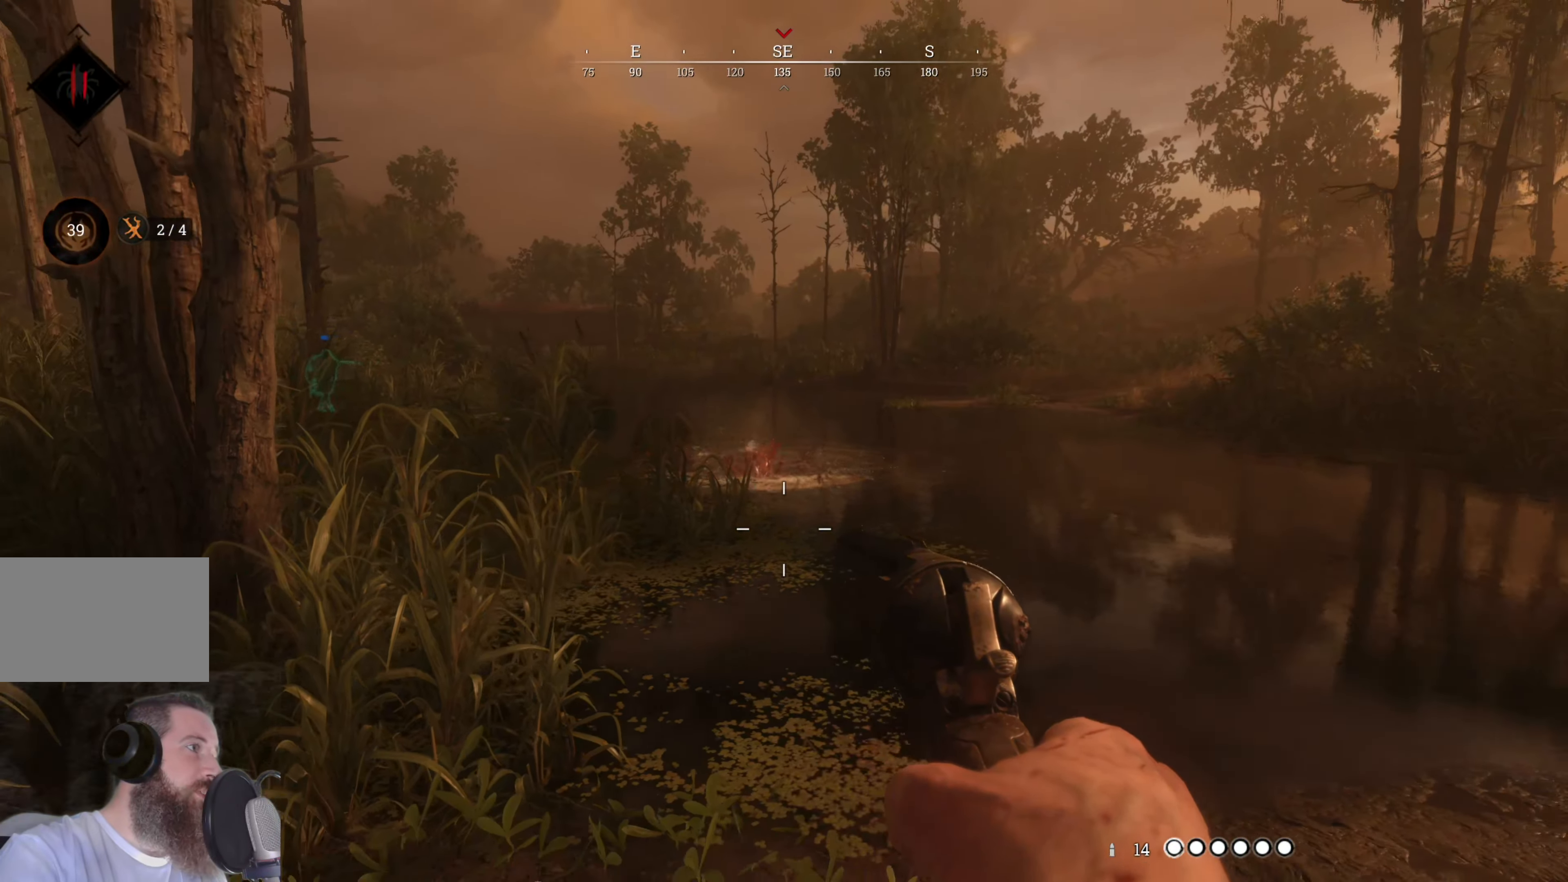
{"keys": [], "mouse": ["right"], "events": [[80, "s", "up"], [220, "d", "up"], [260, "mouse_right", "down"]]}
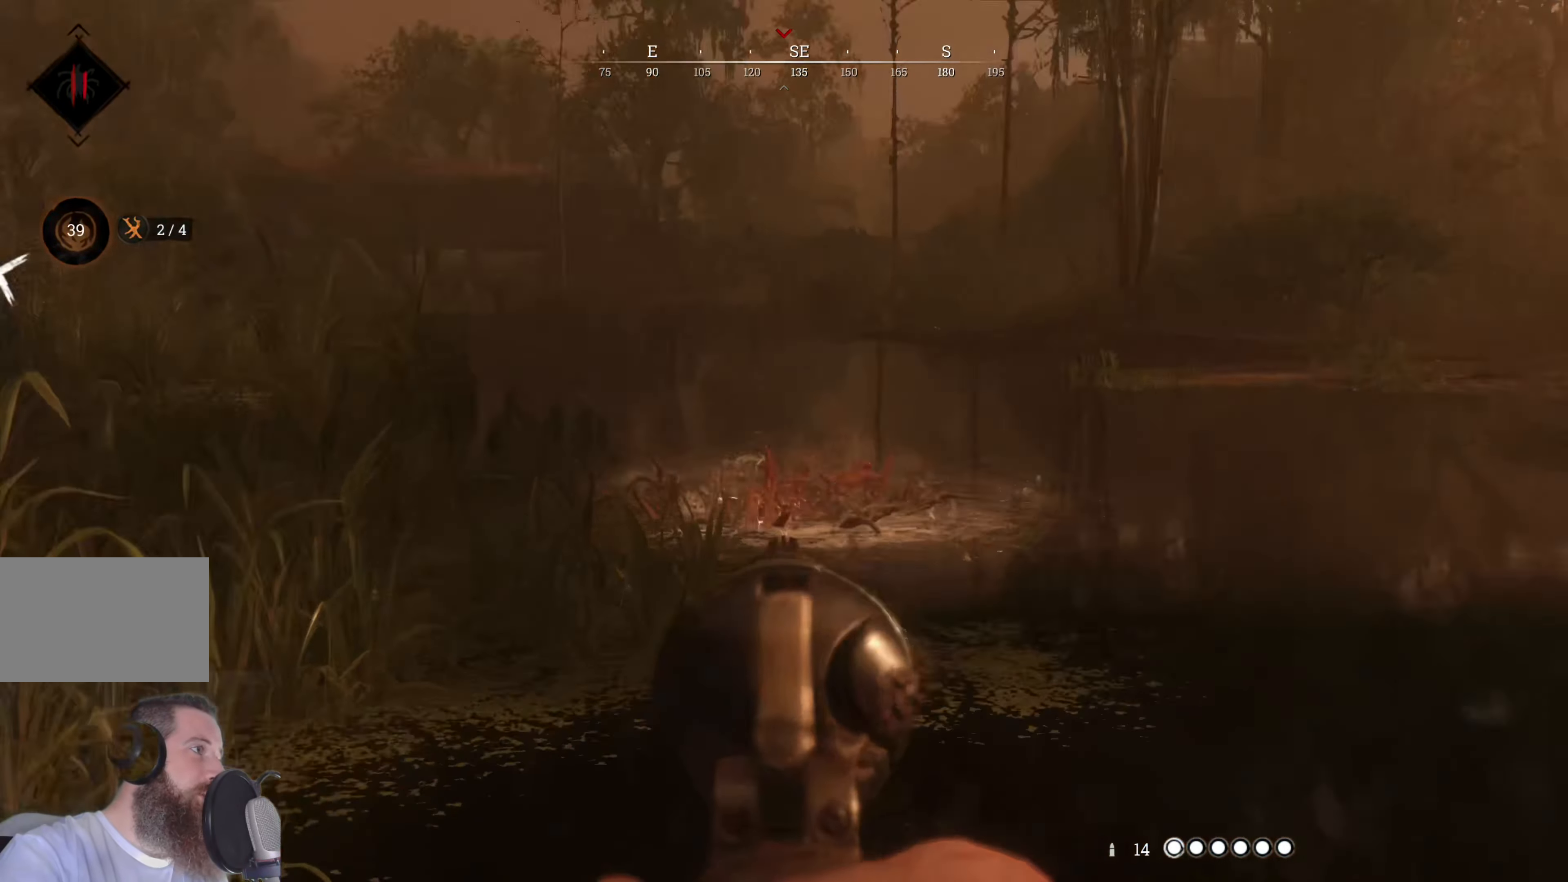
{"keys": [], "mouse": ["right"], "events": []}
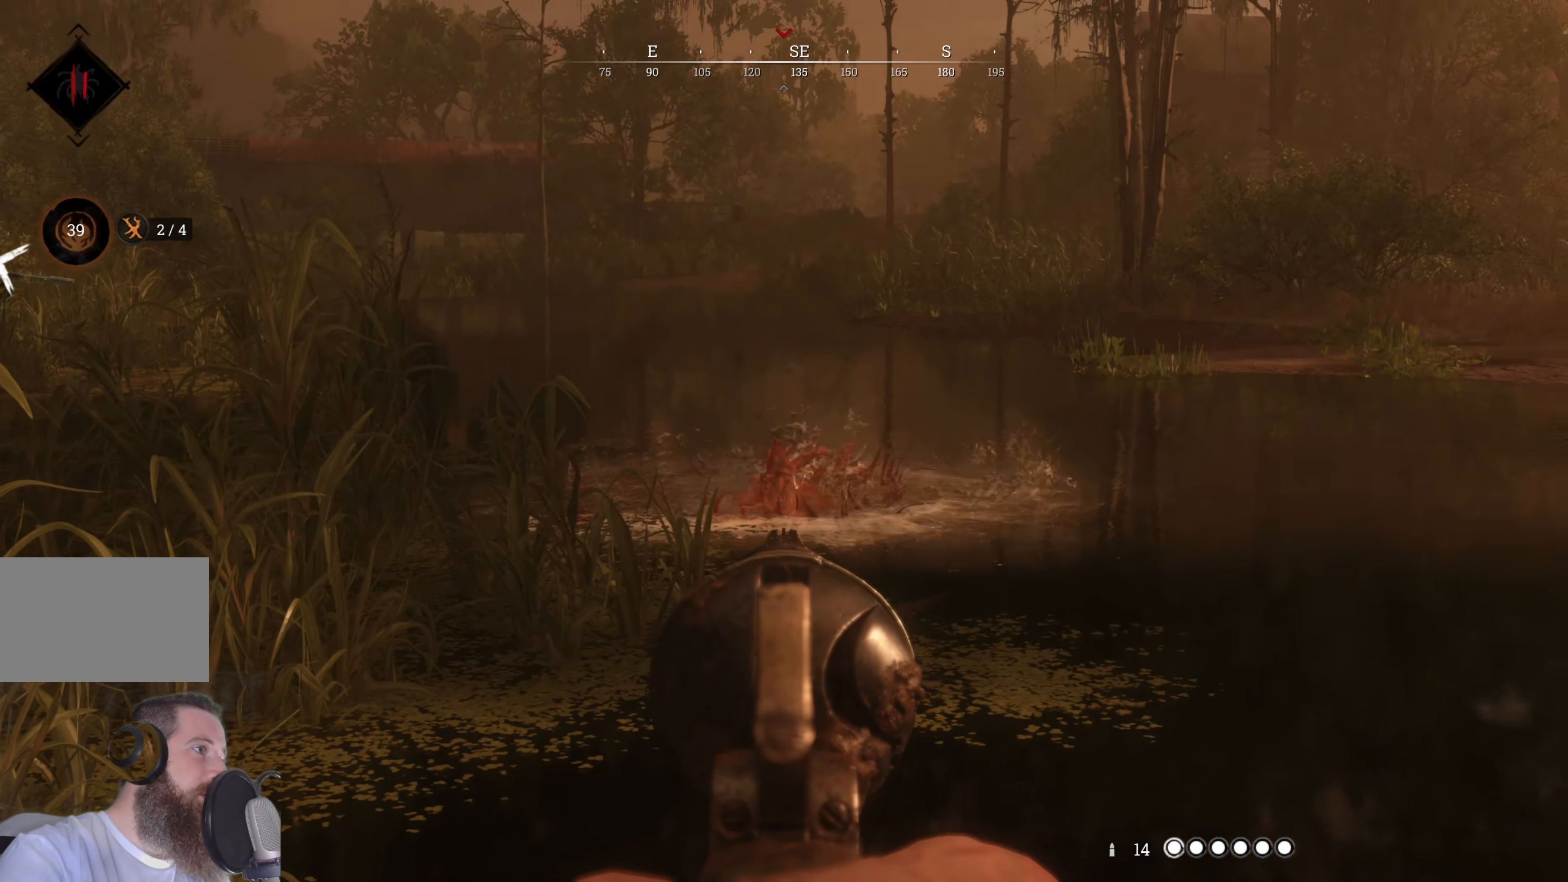
{"keys": [], "mouse": ["right"], "events": []}
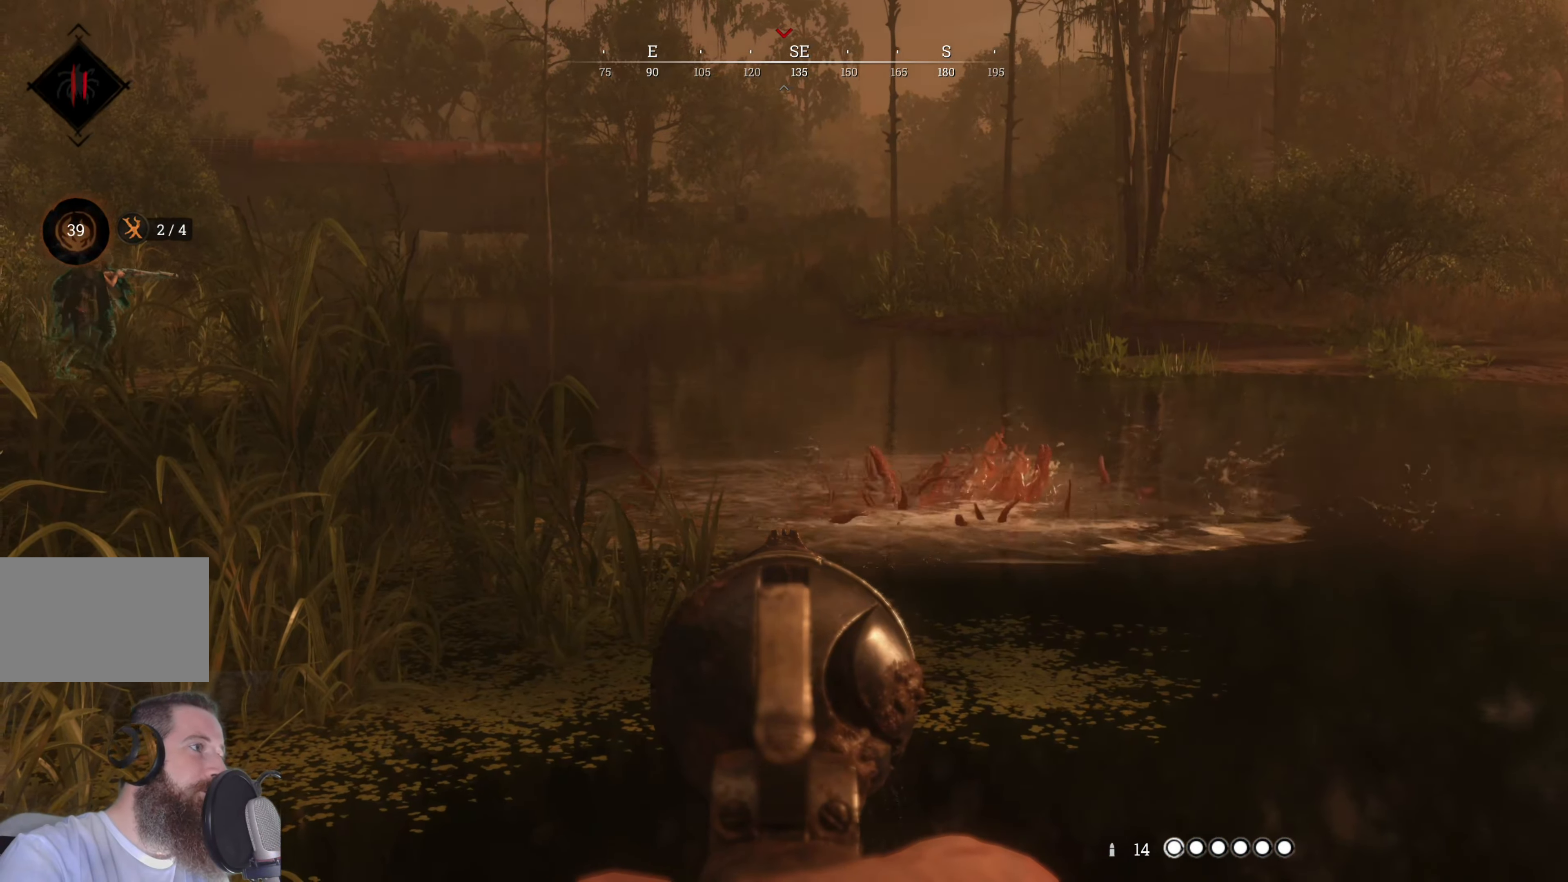
{"keys": ["d", "s"], "mouse": ["right"], "events": [[240, "d", "down"], [420, "s", "down"]]}
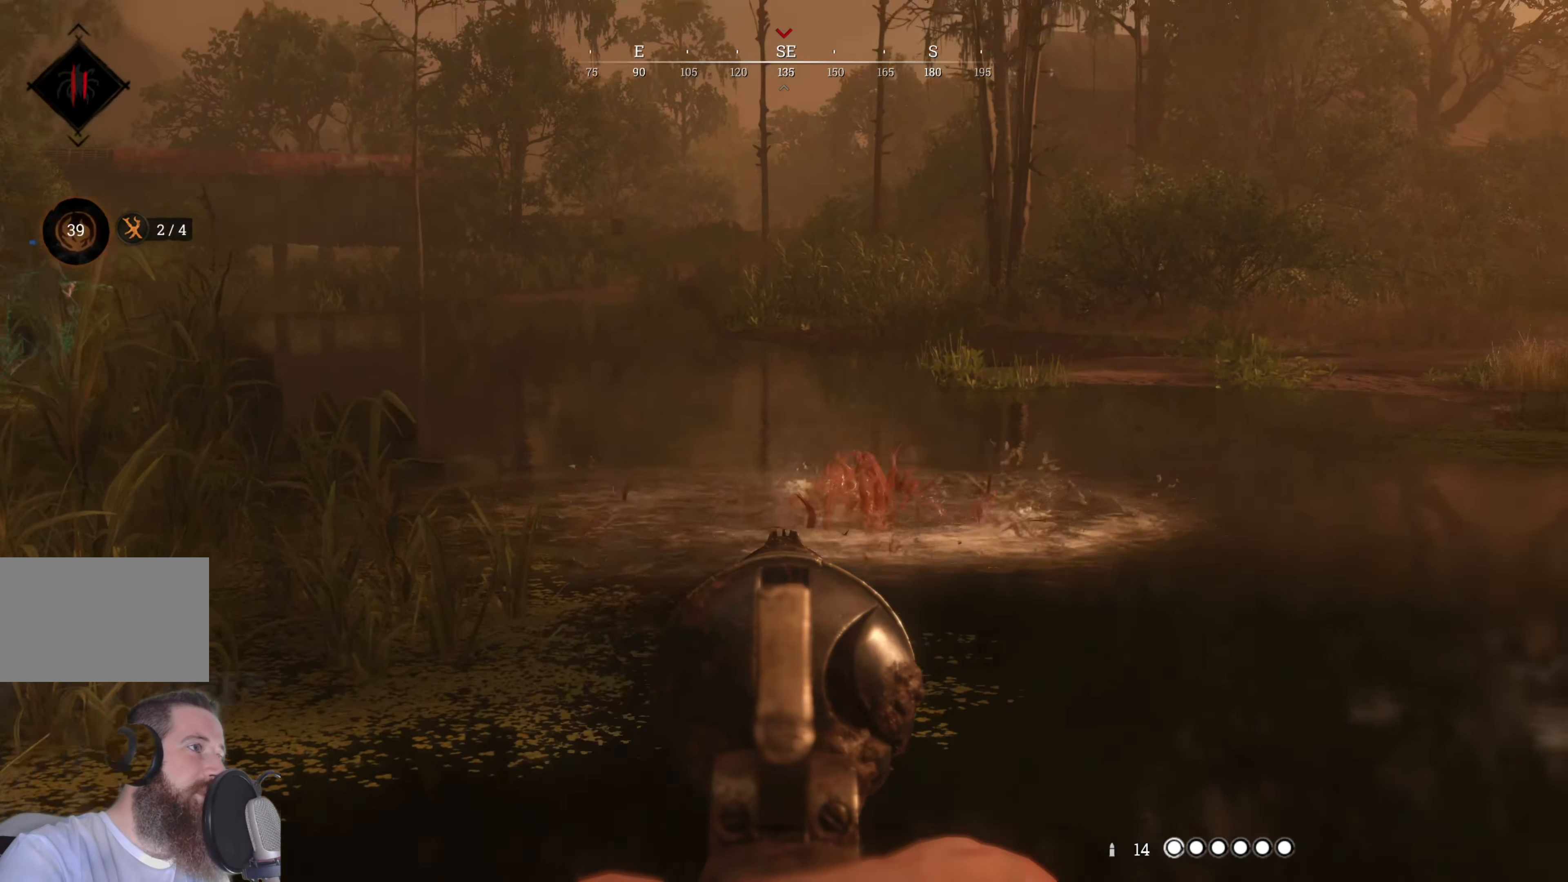
{"keys": ["s"], "mouse": ["right"], "events": [[280, "d", "up"]]}
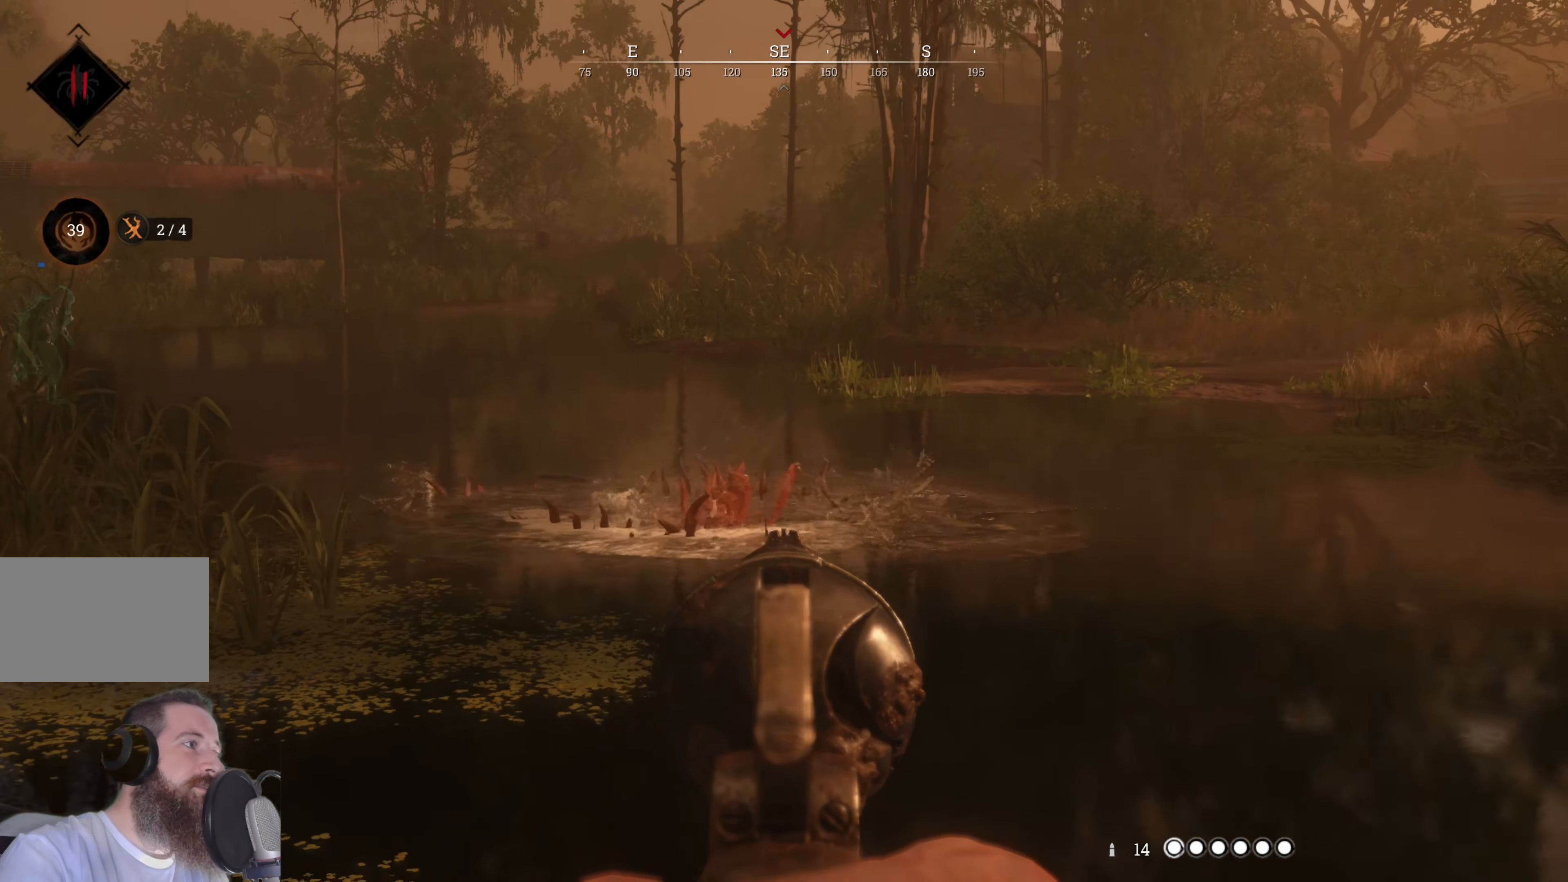
{"keys": ["s"], "mouse": [], "events": [[60, "mouse_right", "up"]]}